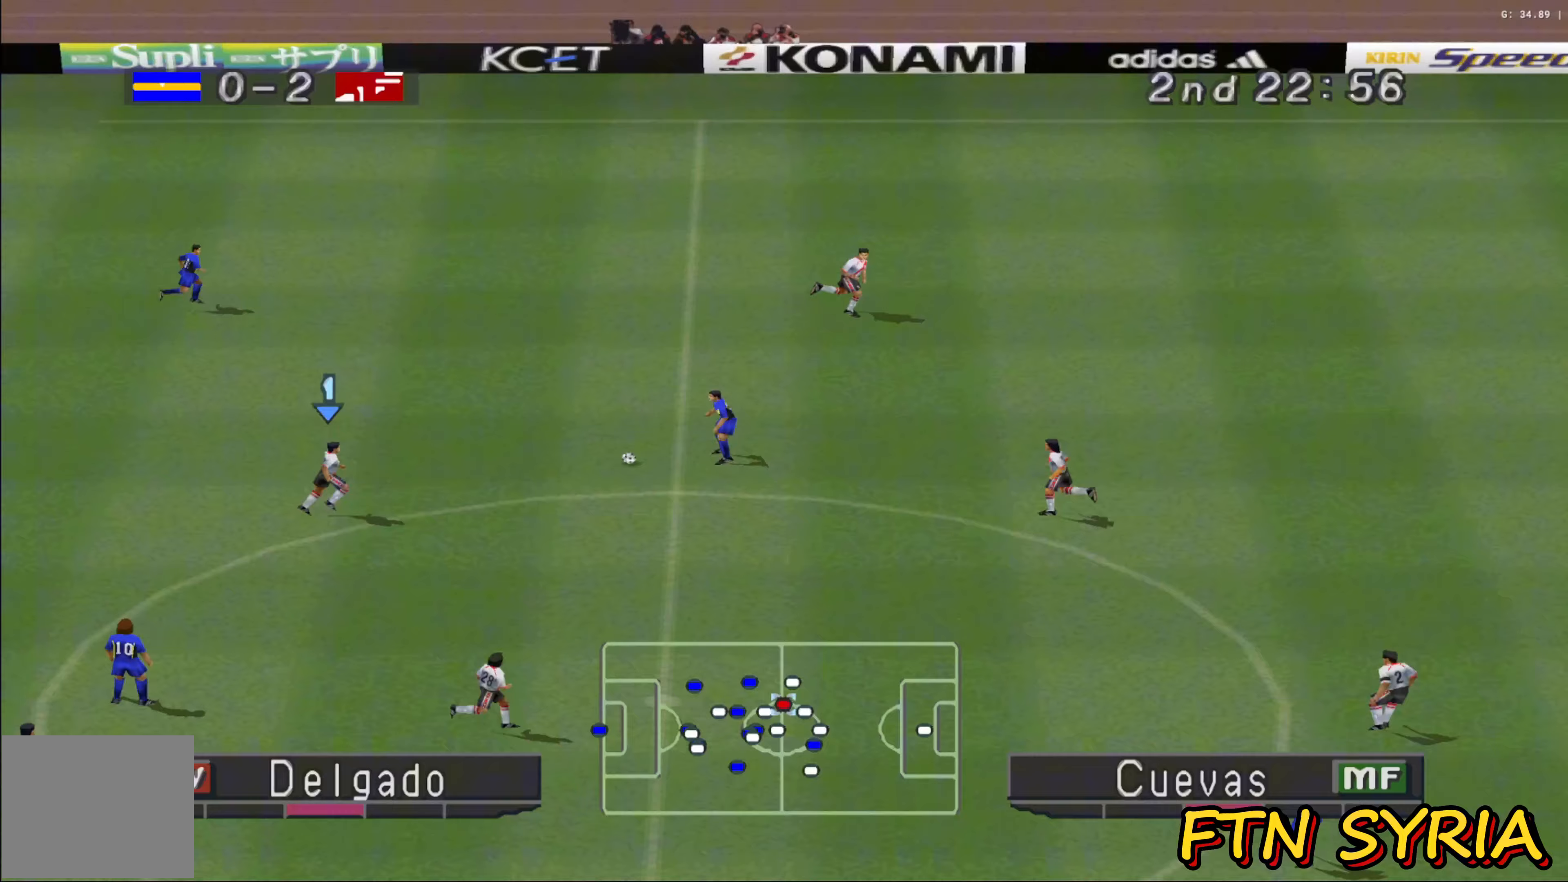
Gameplay with a controller (PlayStation layout); each line is a JSON object with the inputs held at the frame after it. "events" lists button and stick changes between this image and that frame as [ms after this image, input, new state], when the widget could be followed in between. Not read: right_stick.
{"buttons": ["CROSS", "SQUARE", "R1"], "left_stick": "center", "events": [[133, "left_stick", "center"]]}
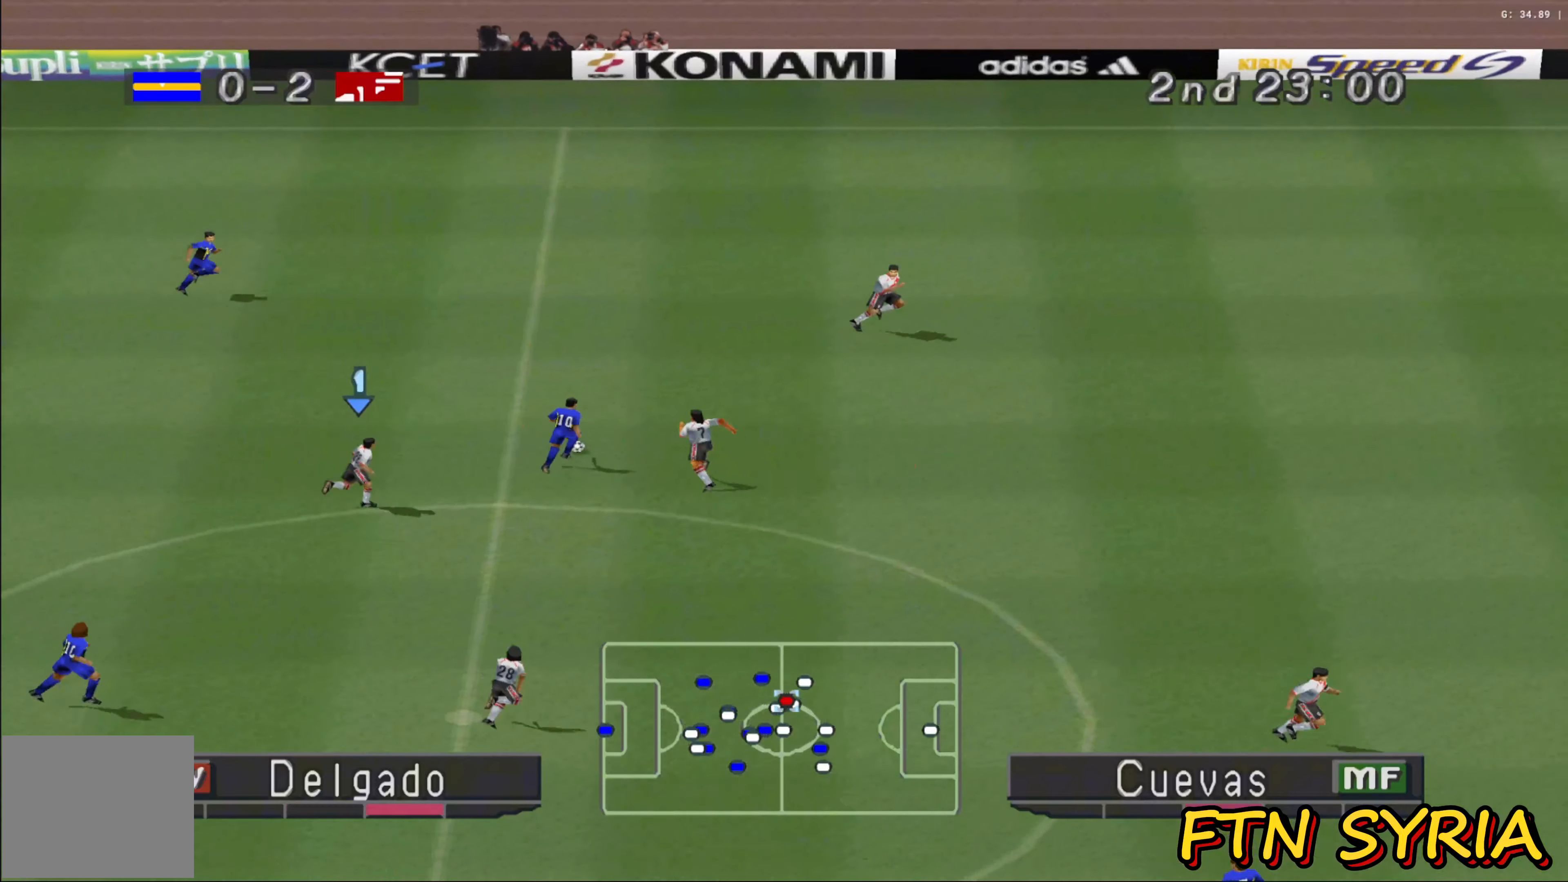
{"buttons": ["CROSS", "SQUARE", "R1"], "left_stick": "down", "events": [[67, "left_stick", "down"]]}
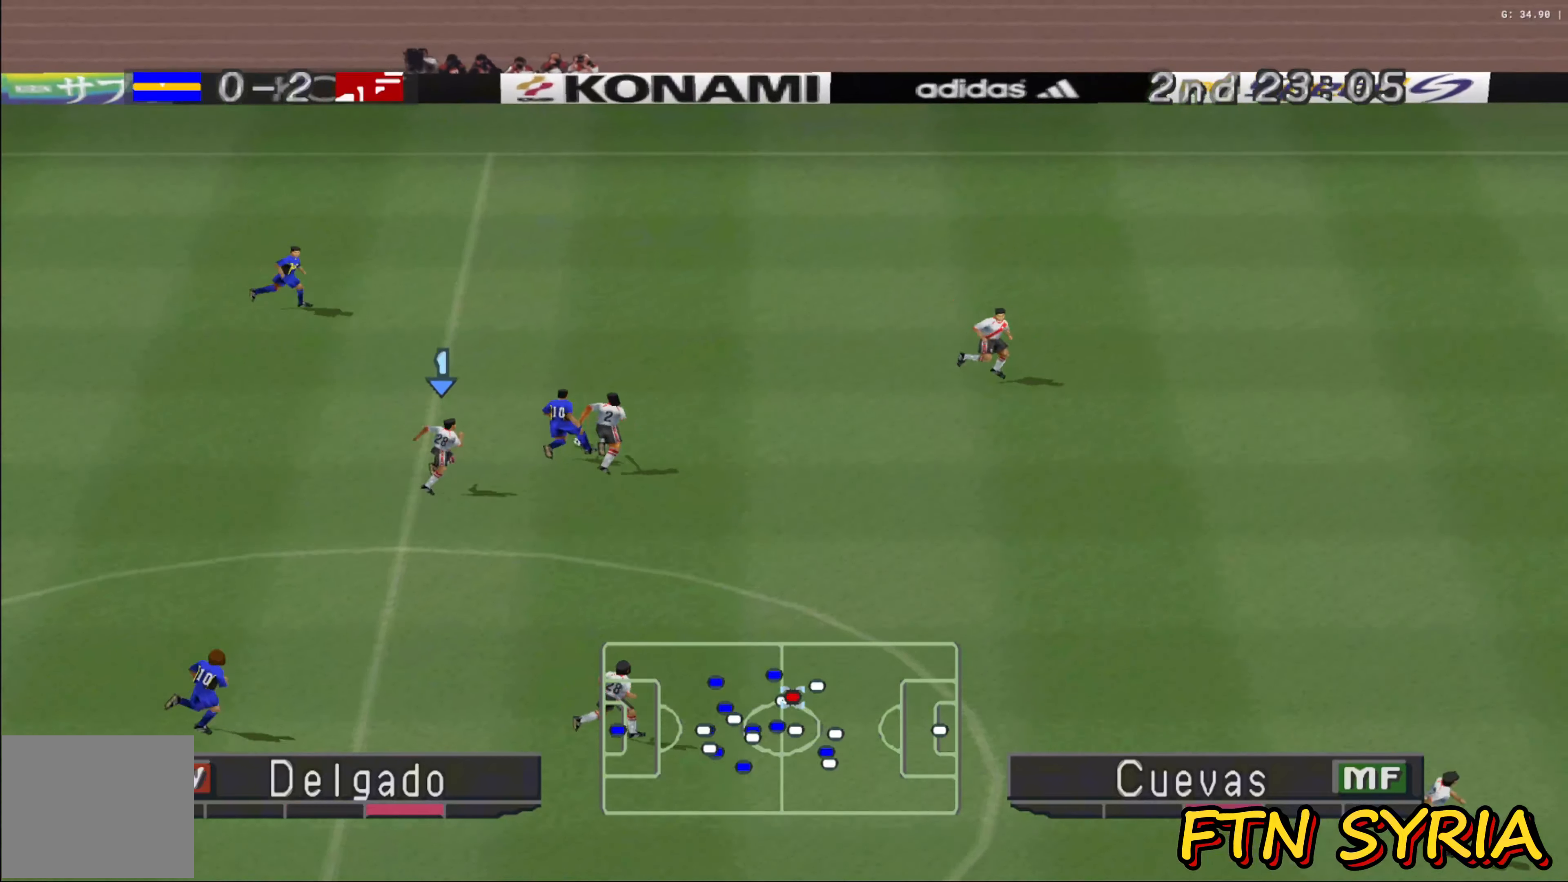
{"buttons": ["CROSS", "SQUARE", "R1"], "left_stick": "center", "events": [[183, "left_stick", "center"]]}
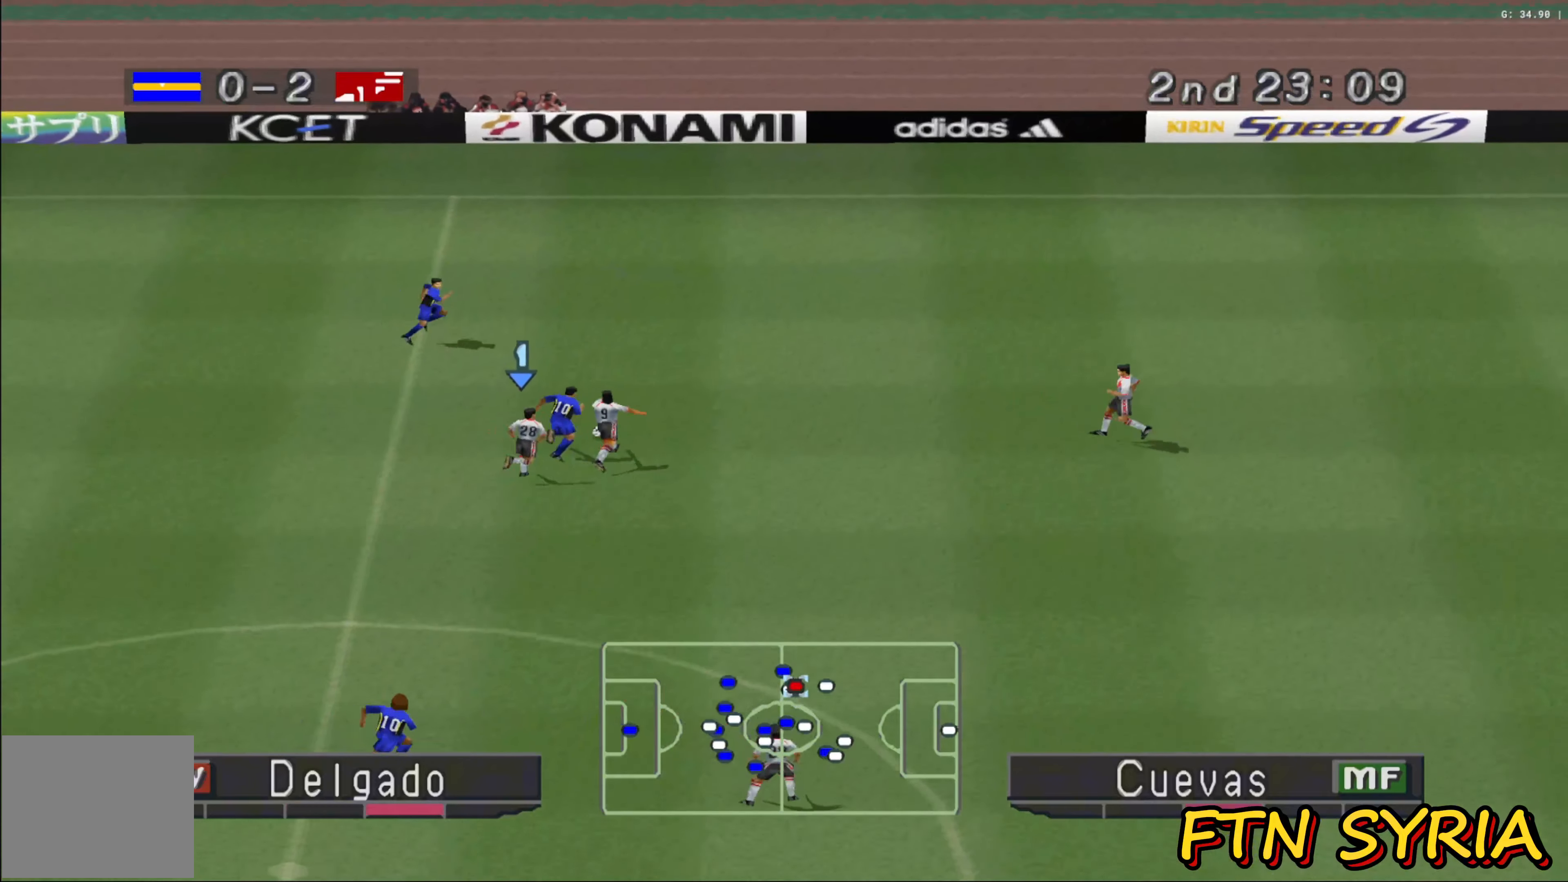
{"buttons": ["CROSS", "SQUARE", "R1"], "left_stick": "right", "events": [[200, "left_stick", "right"]]}
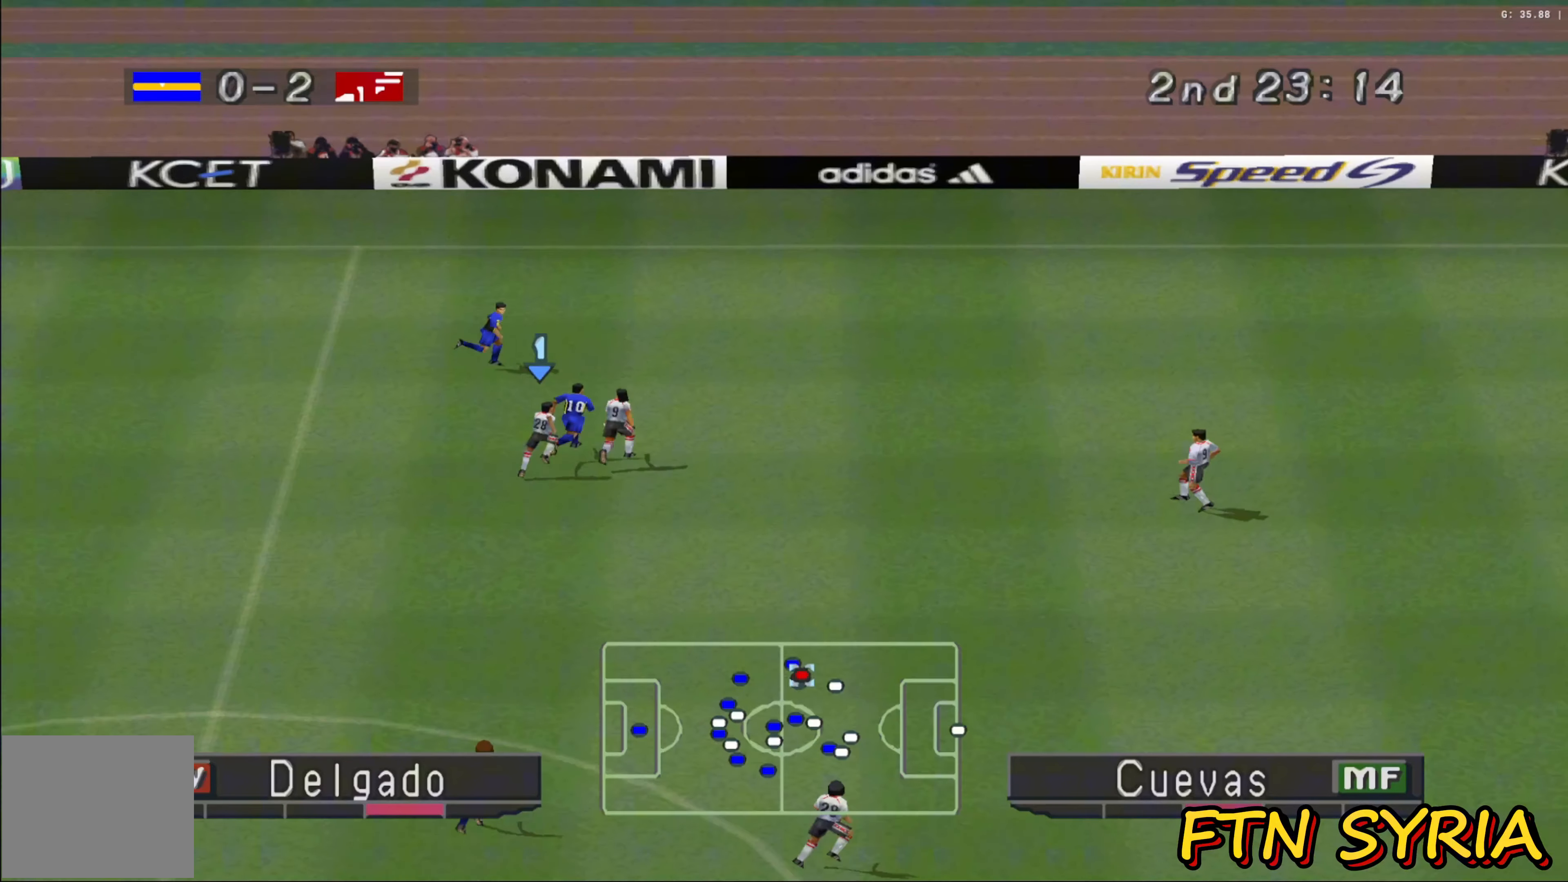
{"buttons": ["CROSS", "SQUARE", "R1"], "left_stick": "right", "events": []}
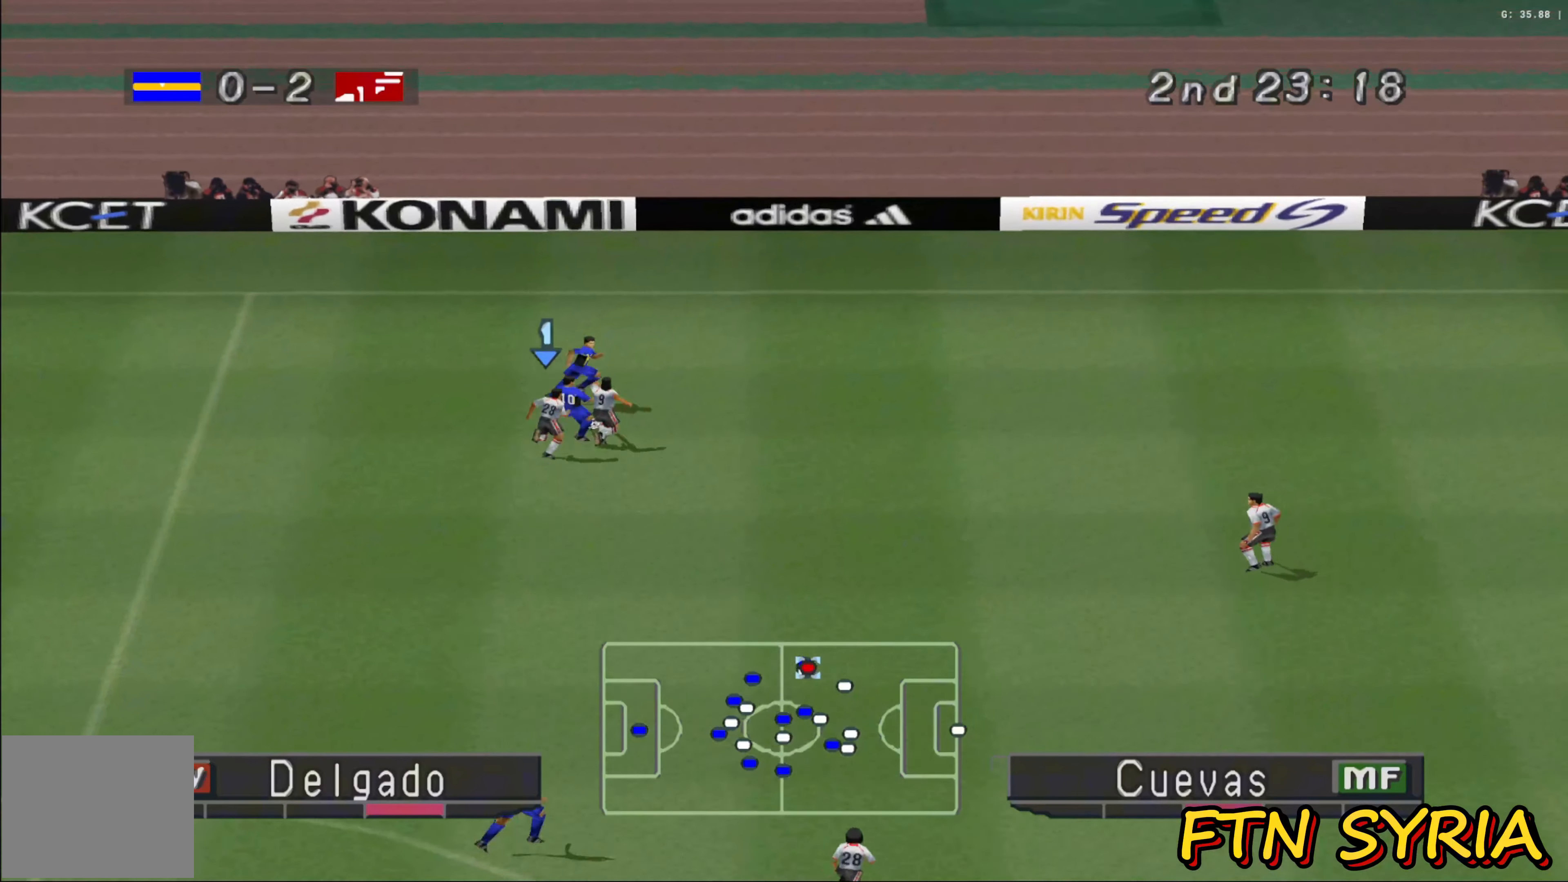
{"buttons": ["CROSS", "SQUARE", "R1"], "left_stick": "right", "events": []}
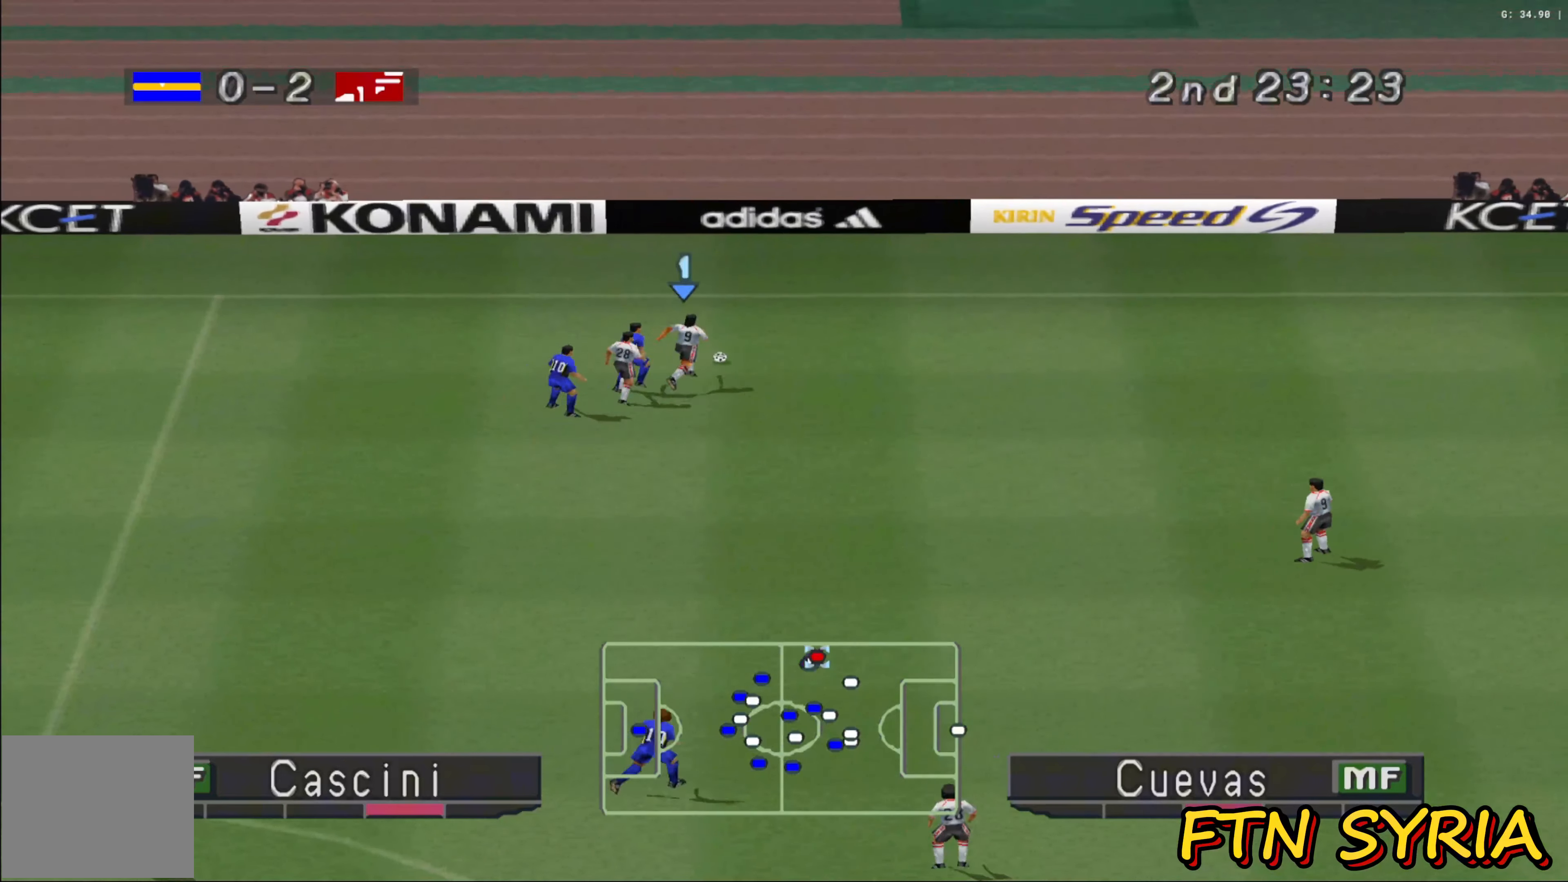
{"buttons": [], "left_stick": "right", "events": [[367, "CROSS", "up"], [367, "SQUARE", "up"], [383, "R1", "up"]]}
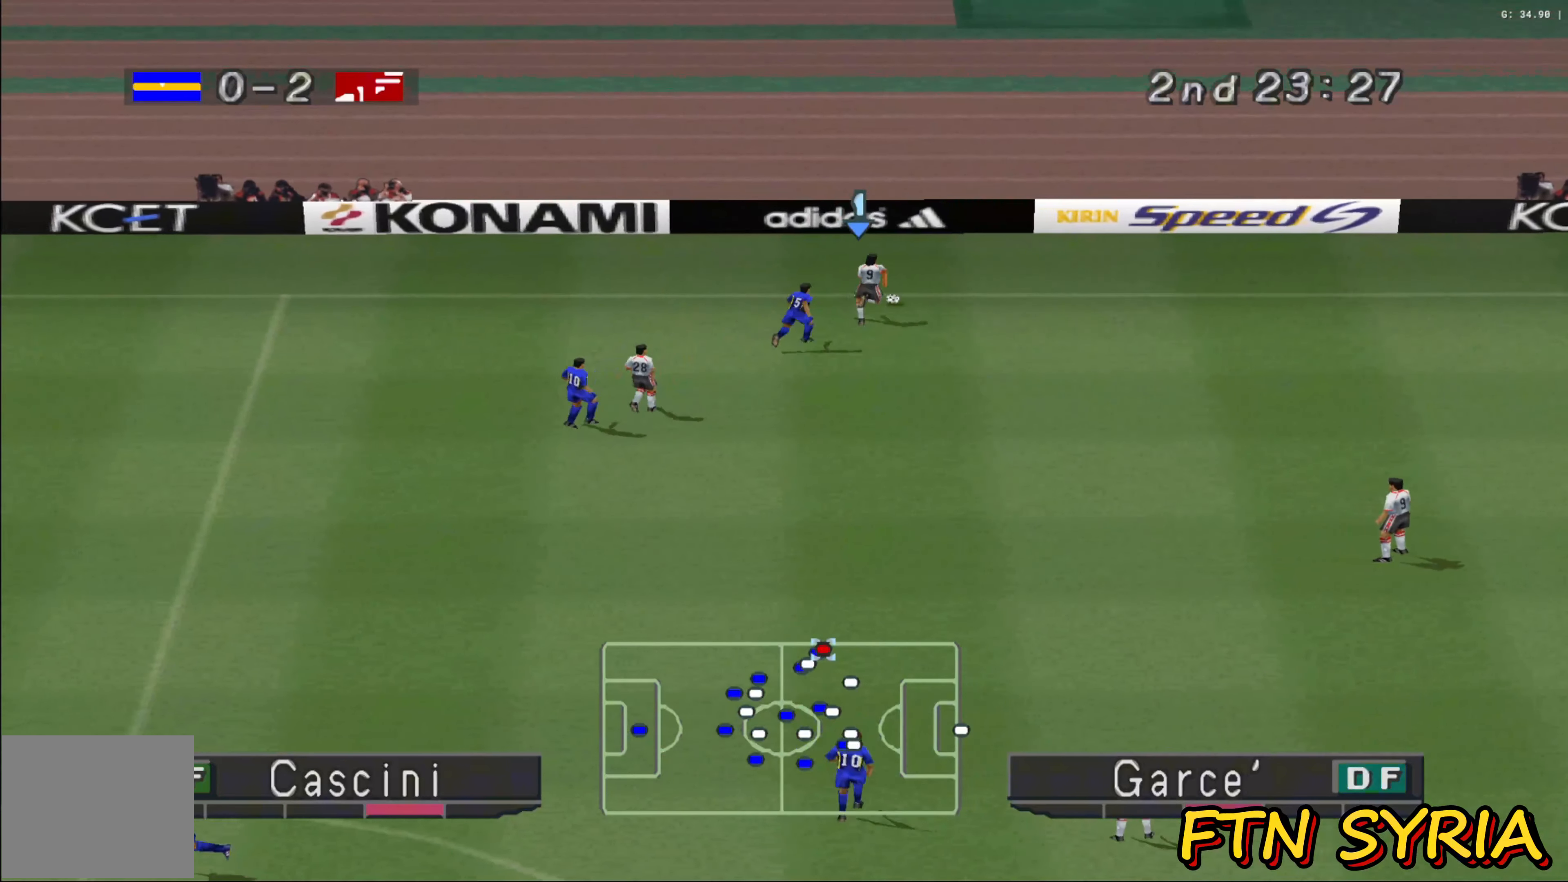
{"buttons": [], "left_stick": "down-right", "events": [[250, "left_stick", "down-right"]]}
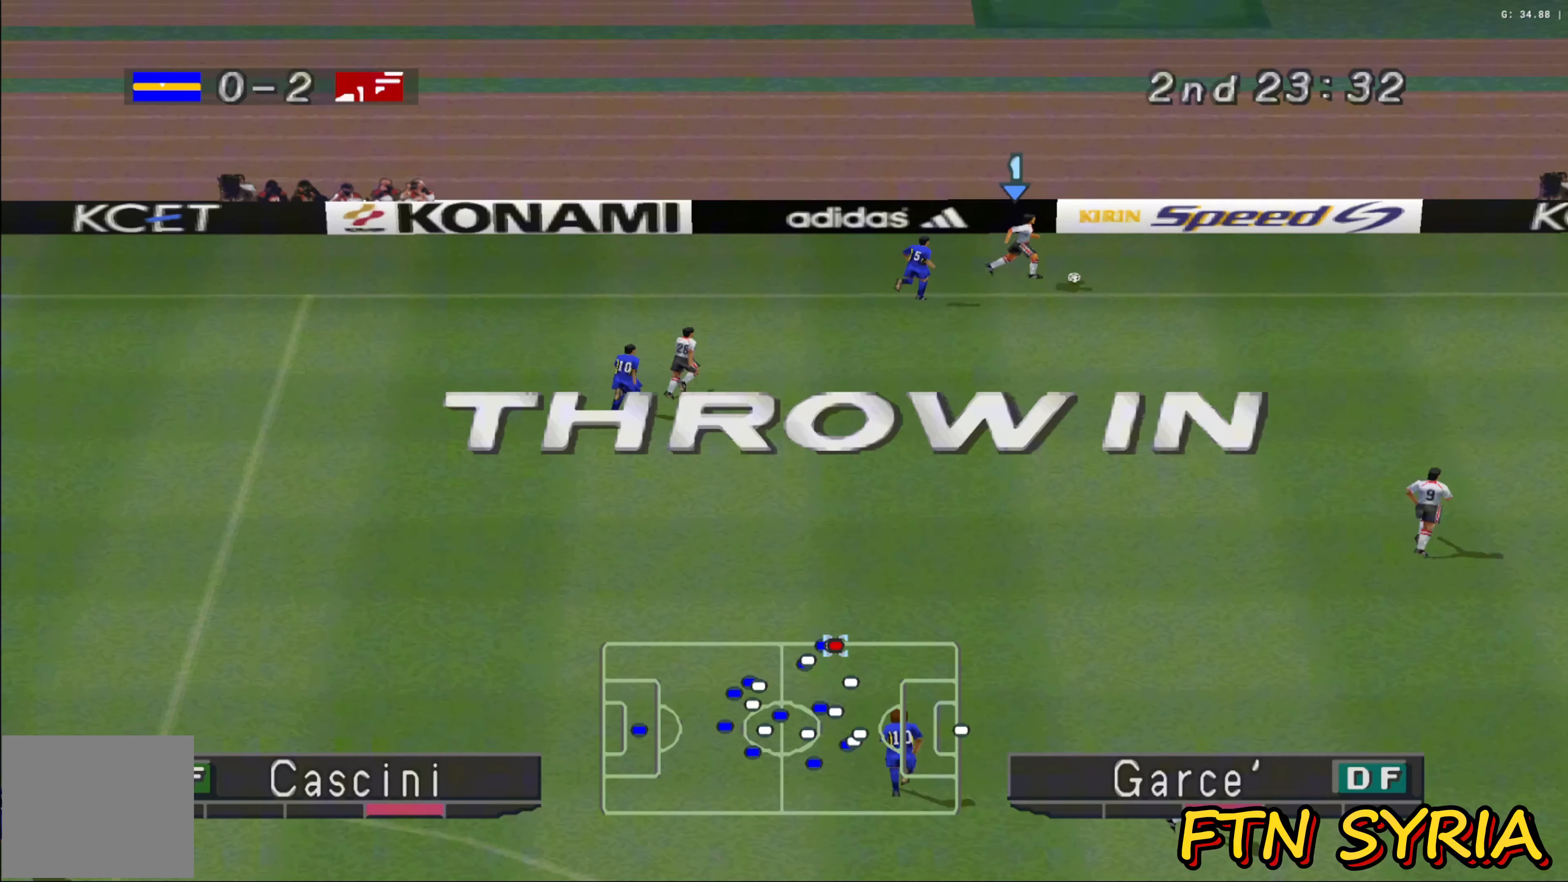
{"buttons": [], "left_stick": "down", "events": [[217, "left_stick", "down"]]}
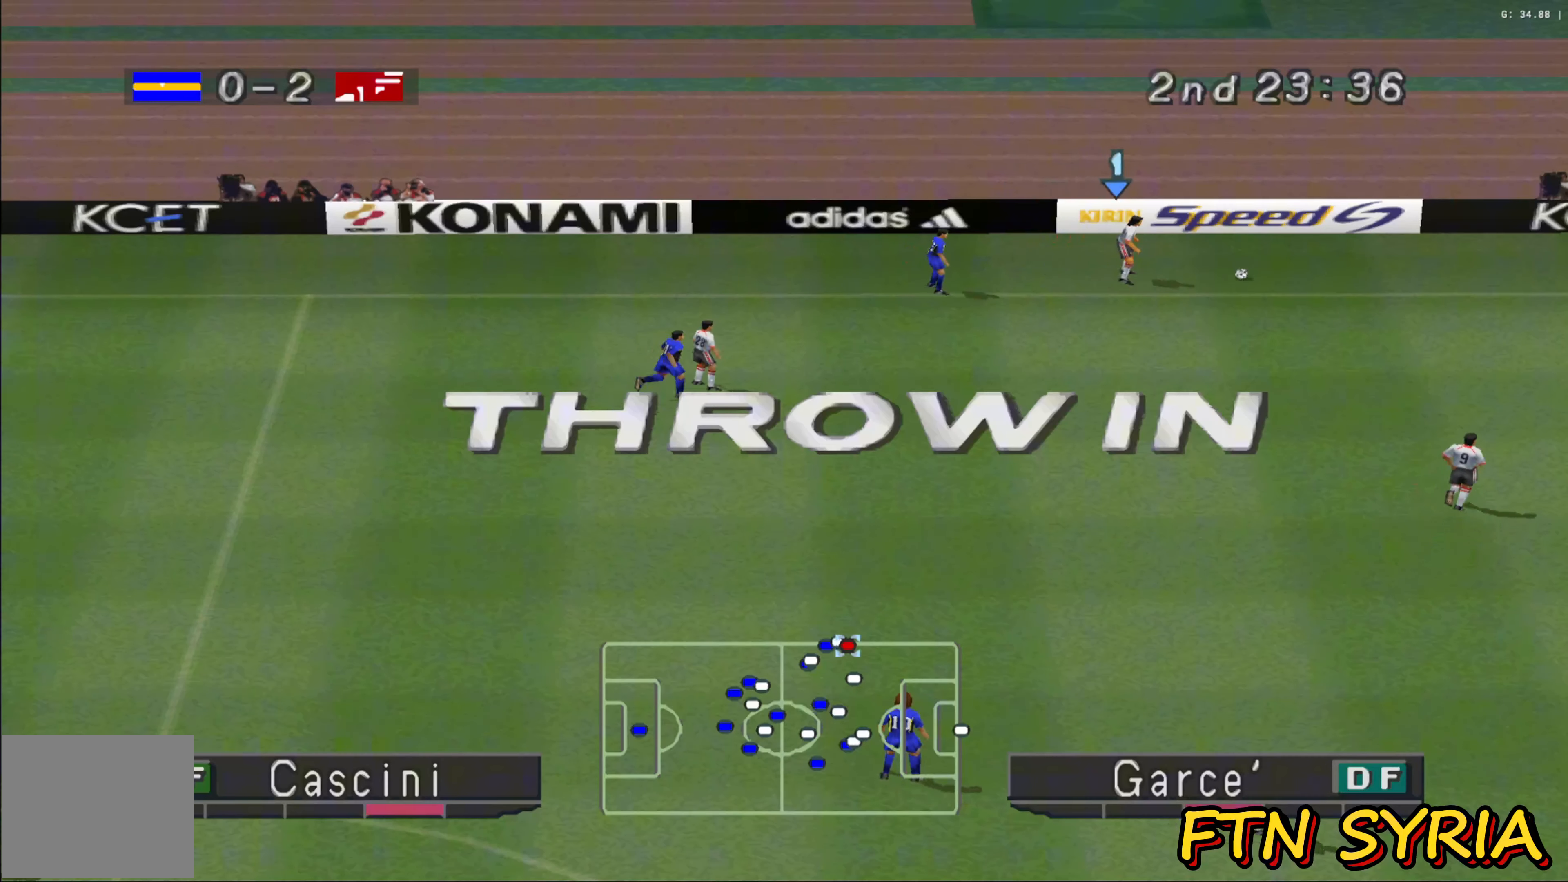
{"buttons": [], "left_stick": "down", "events": []}
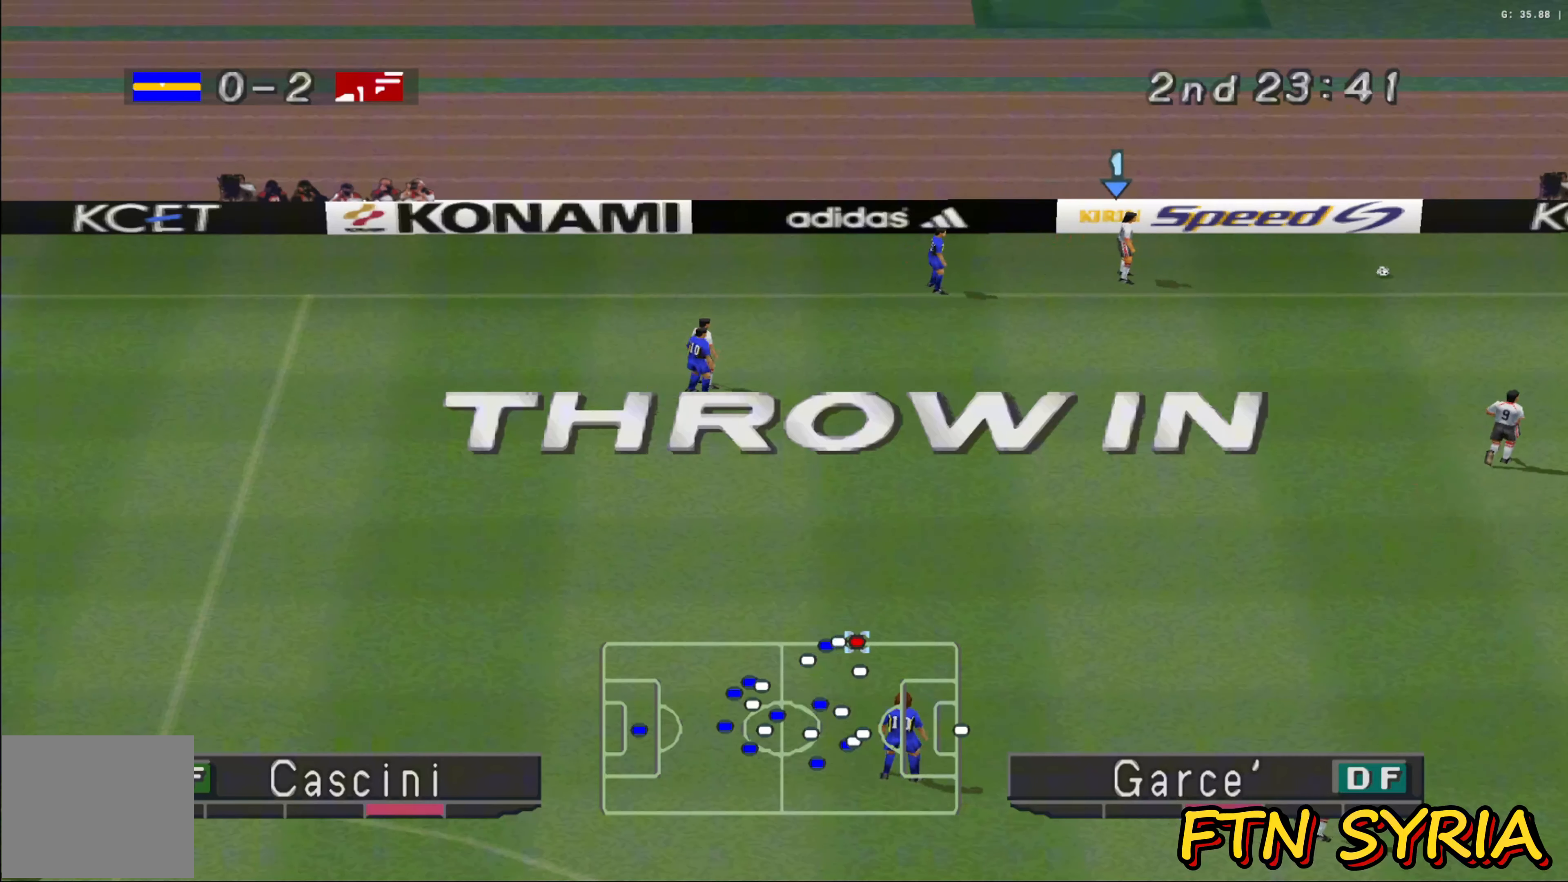
{"buttons": [], "left_stick": "center", "events": [[150, "left_stick", "center"]]}
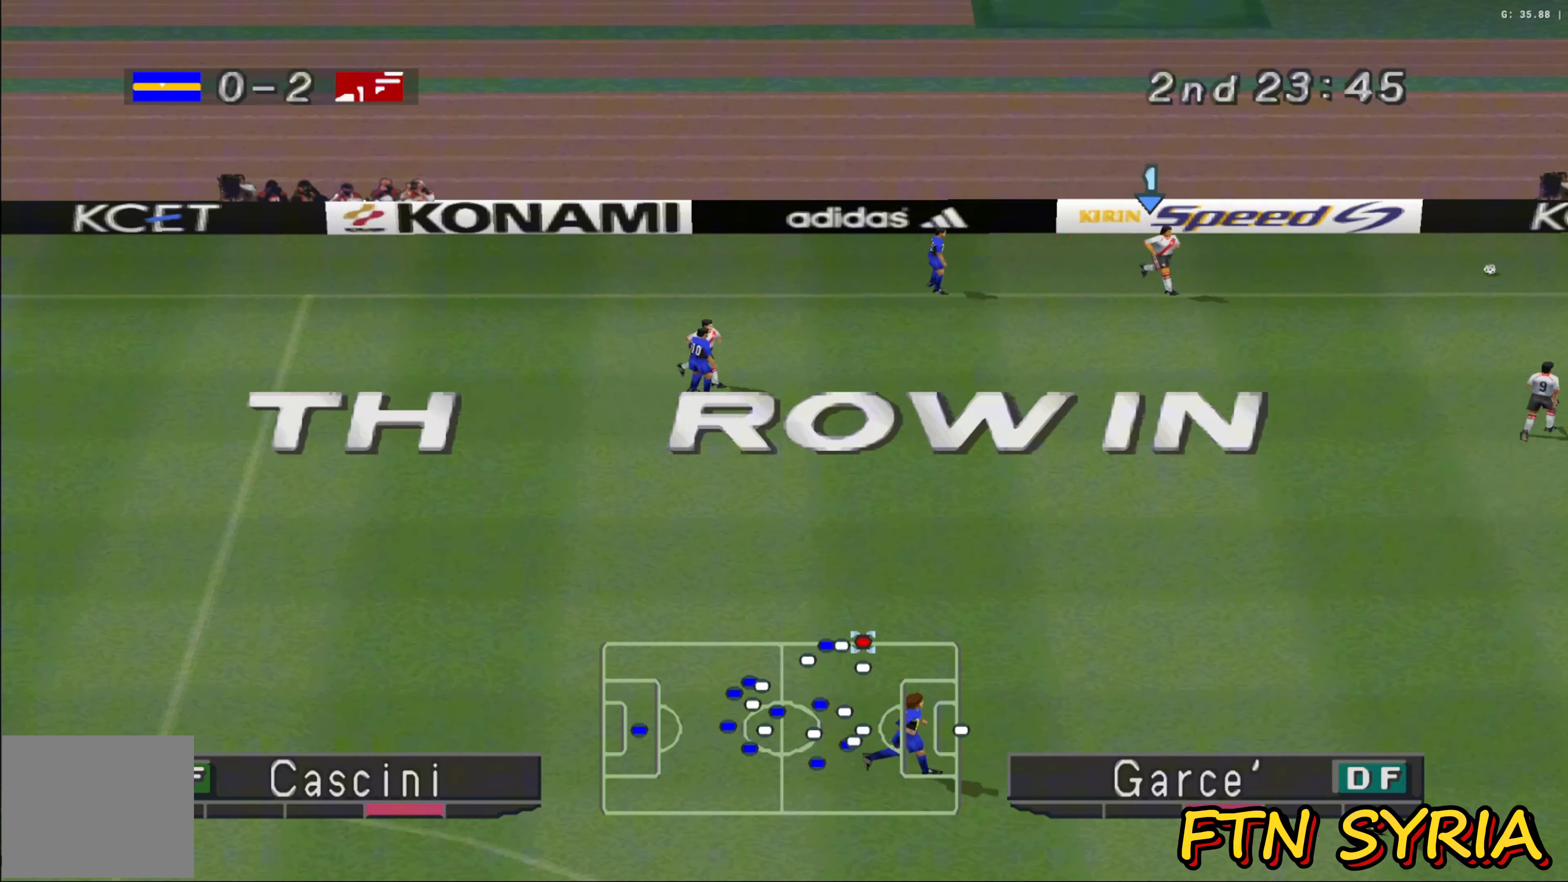
{"buttons": [], "left_stick": "center", "events": []}
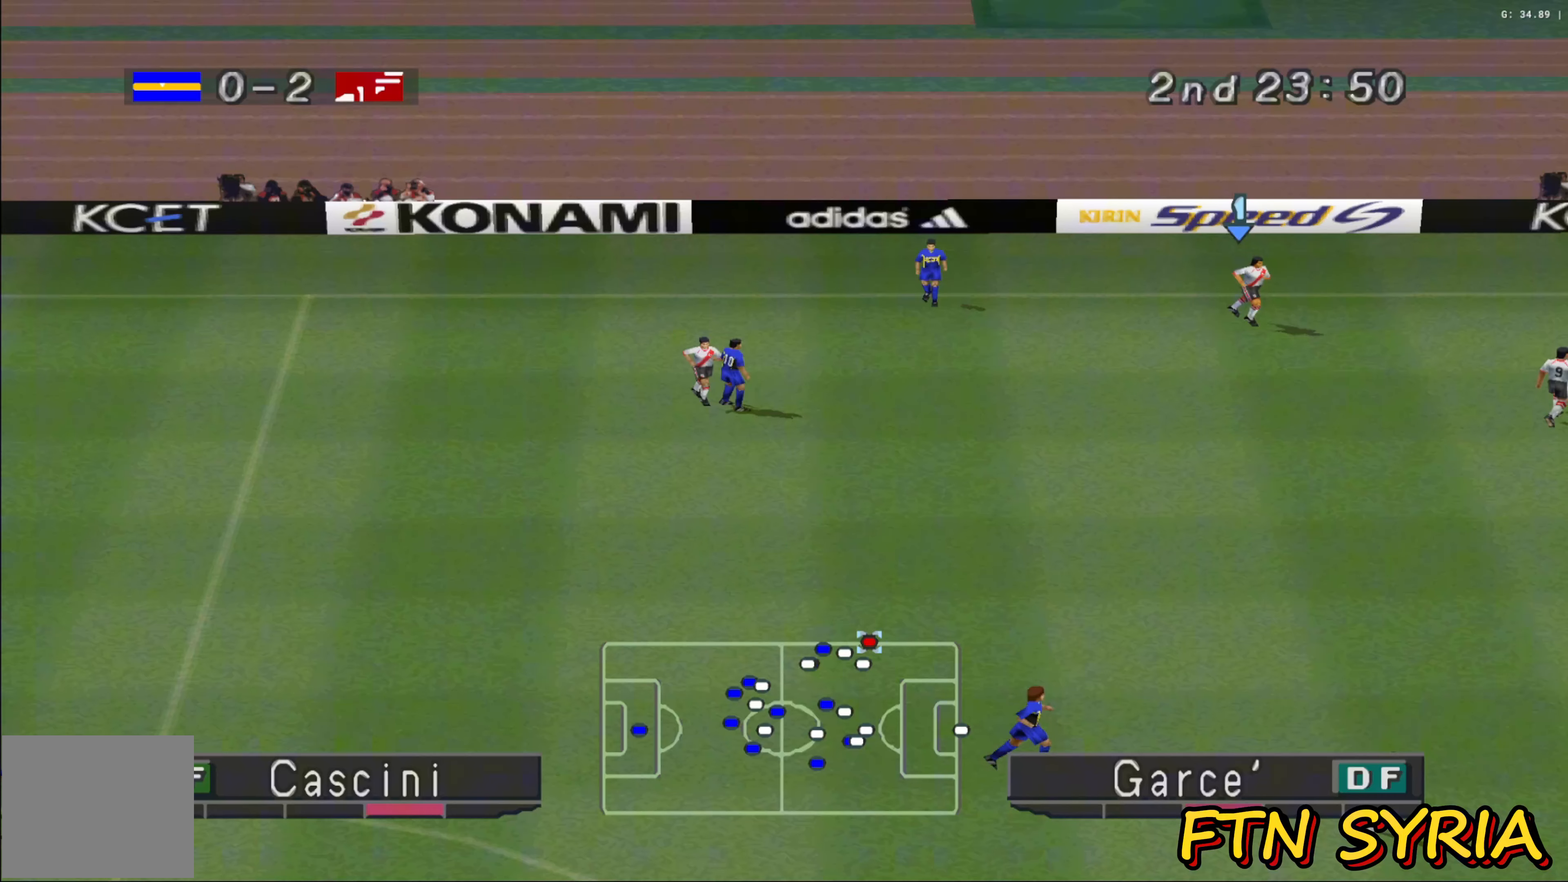
{"buttons": [], "left_stick": "center", "events": []}
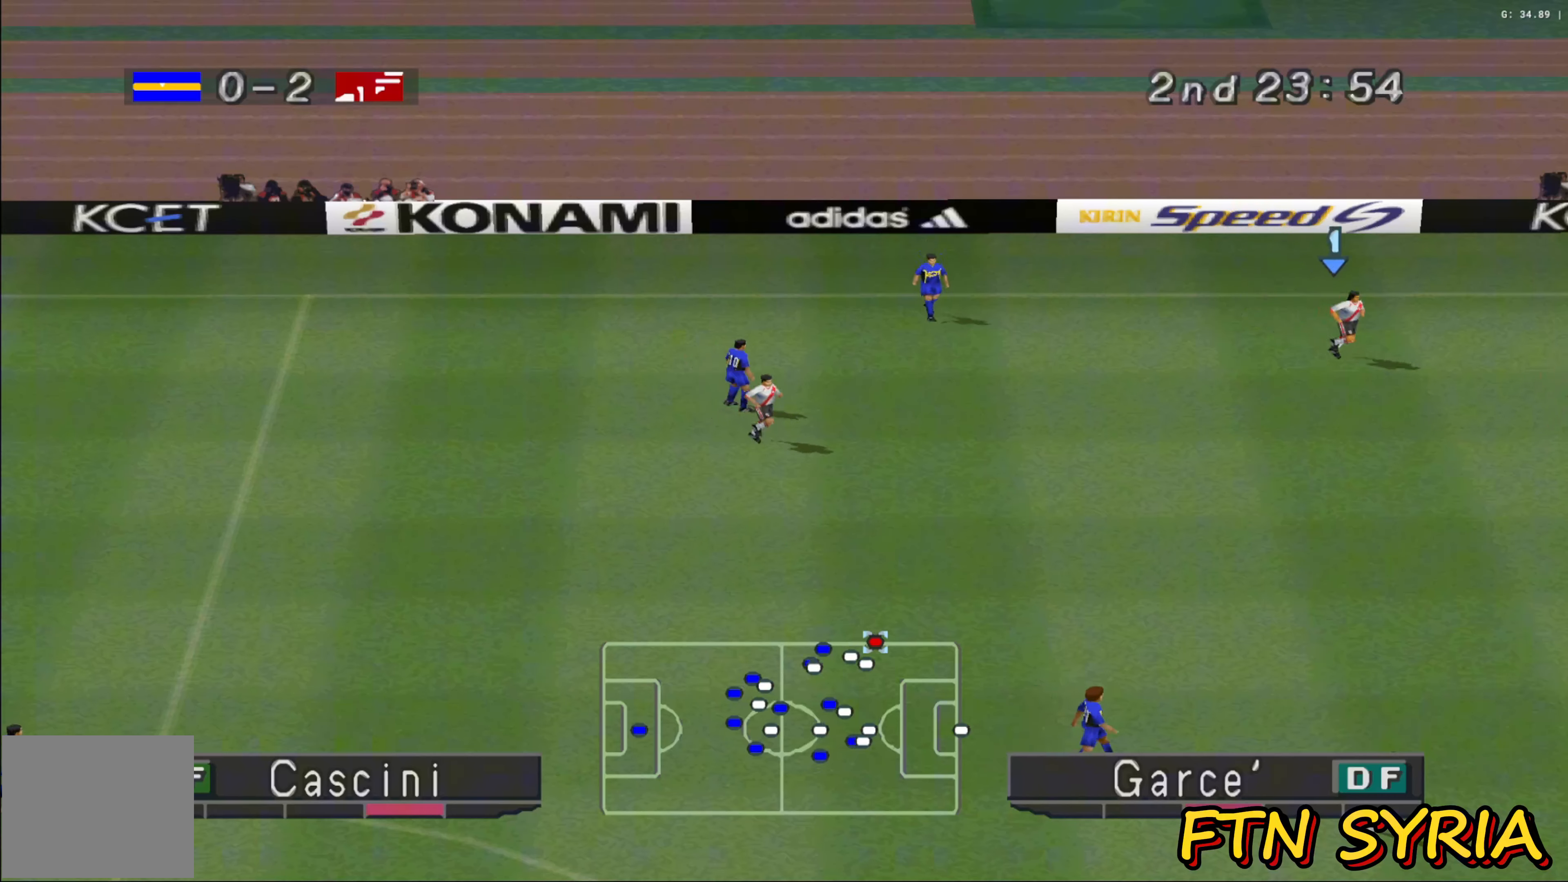
{"buttons": [], "left_stick": "center", "events": []}
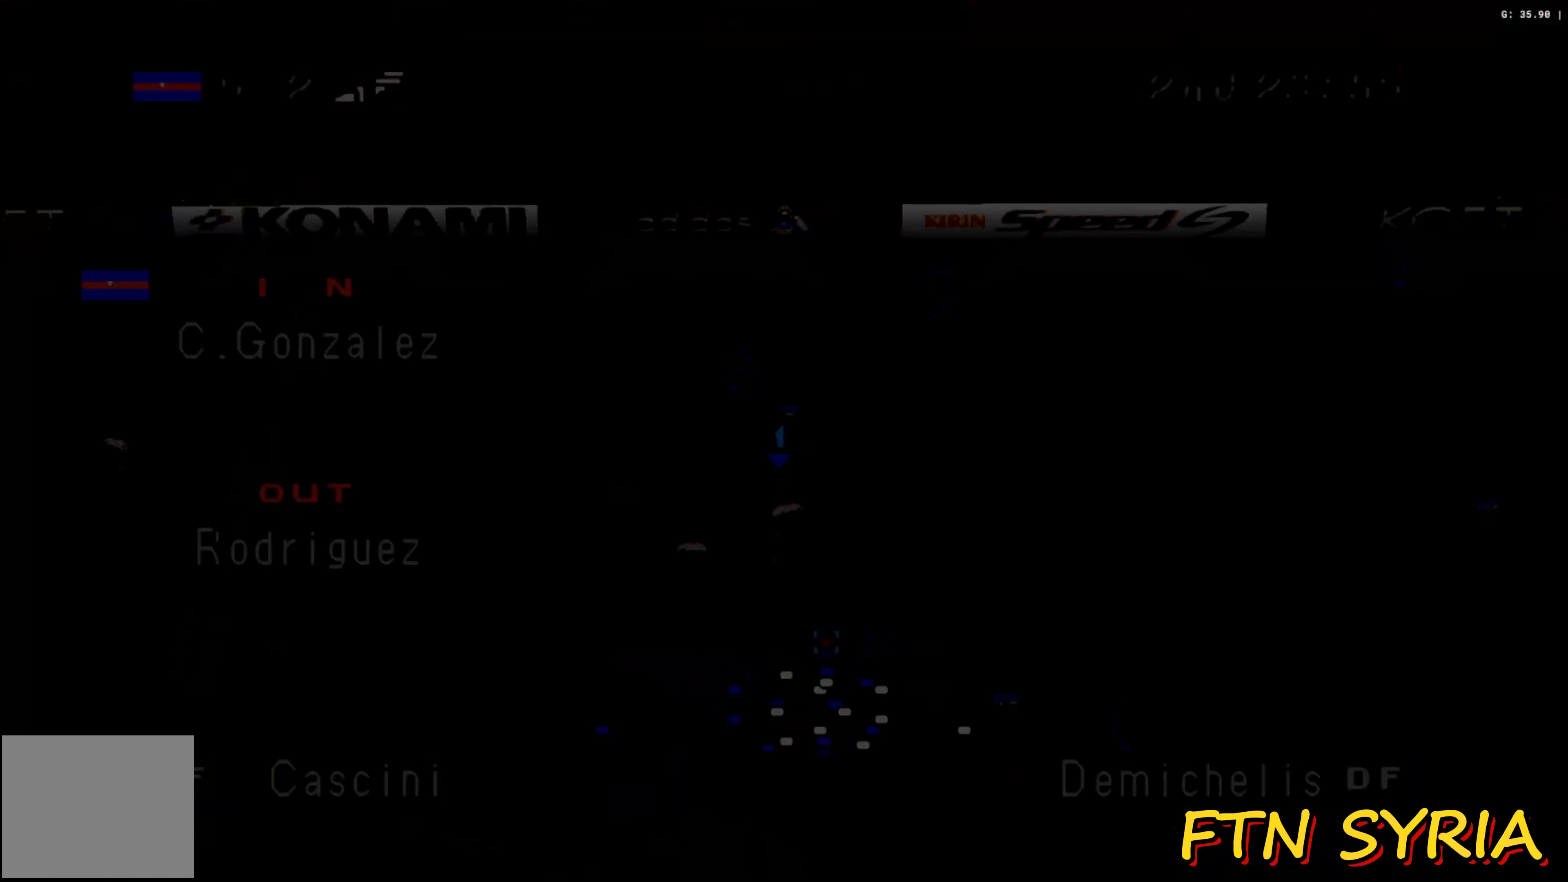
{"buttons": ["R1"], "left_stick": "center", "events": [[217, "R1", "down"]]}
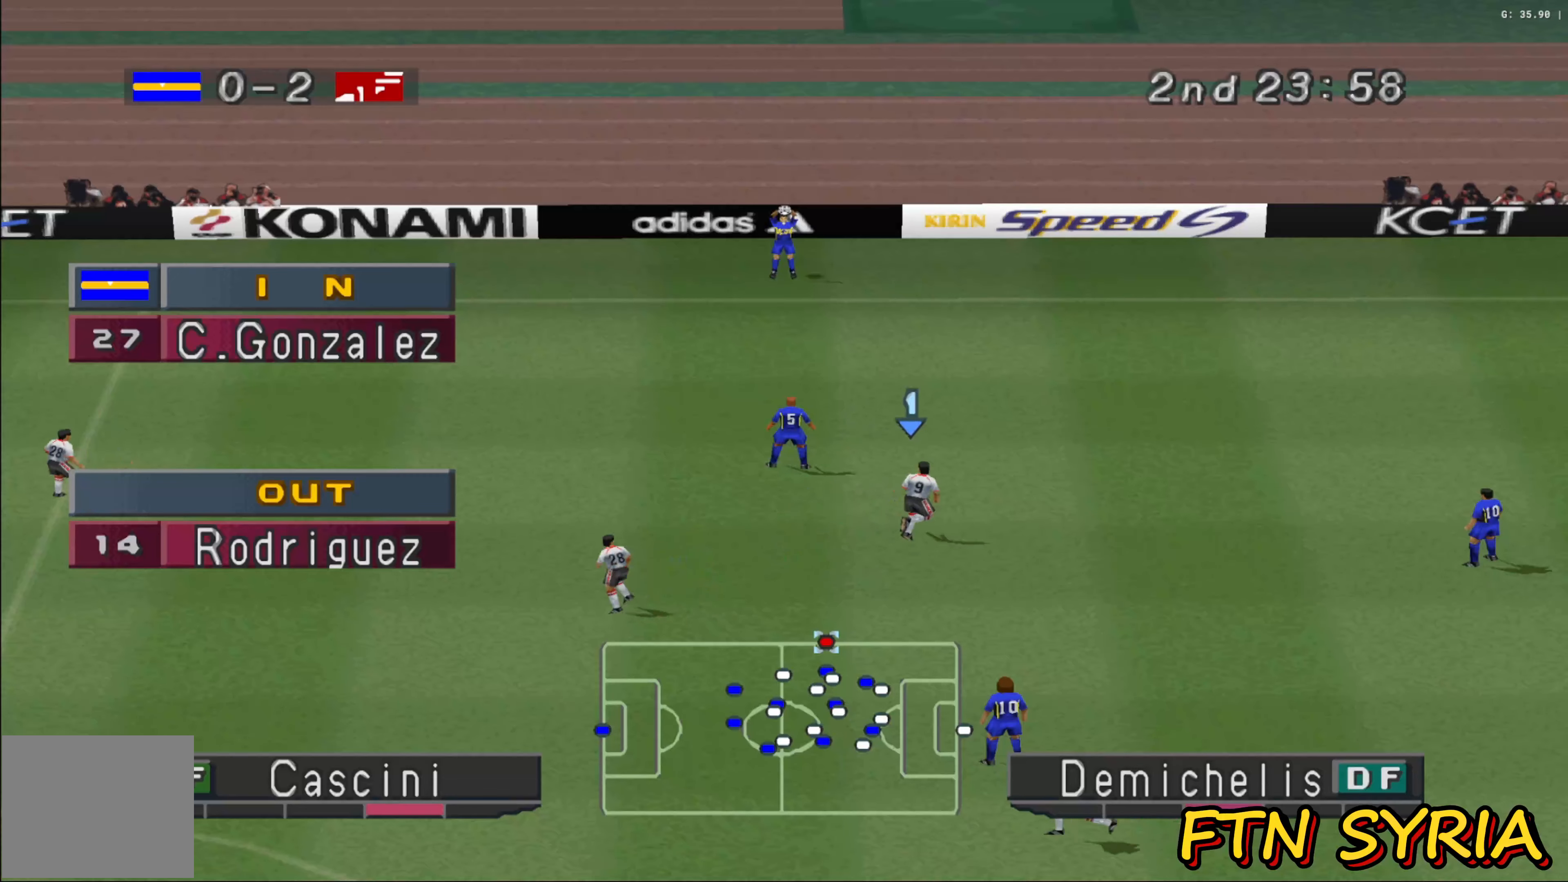
{"buttons": ["R1"], "left_stick": "up", "events": [[217, "left_stick", "up"]]}
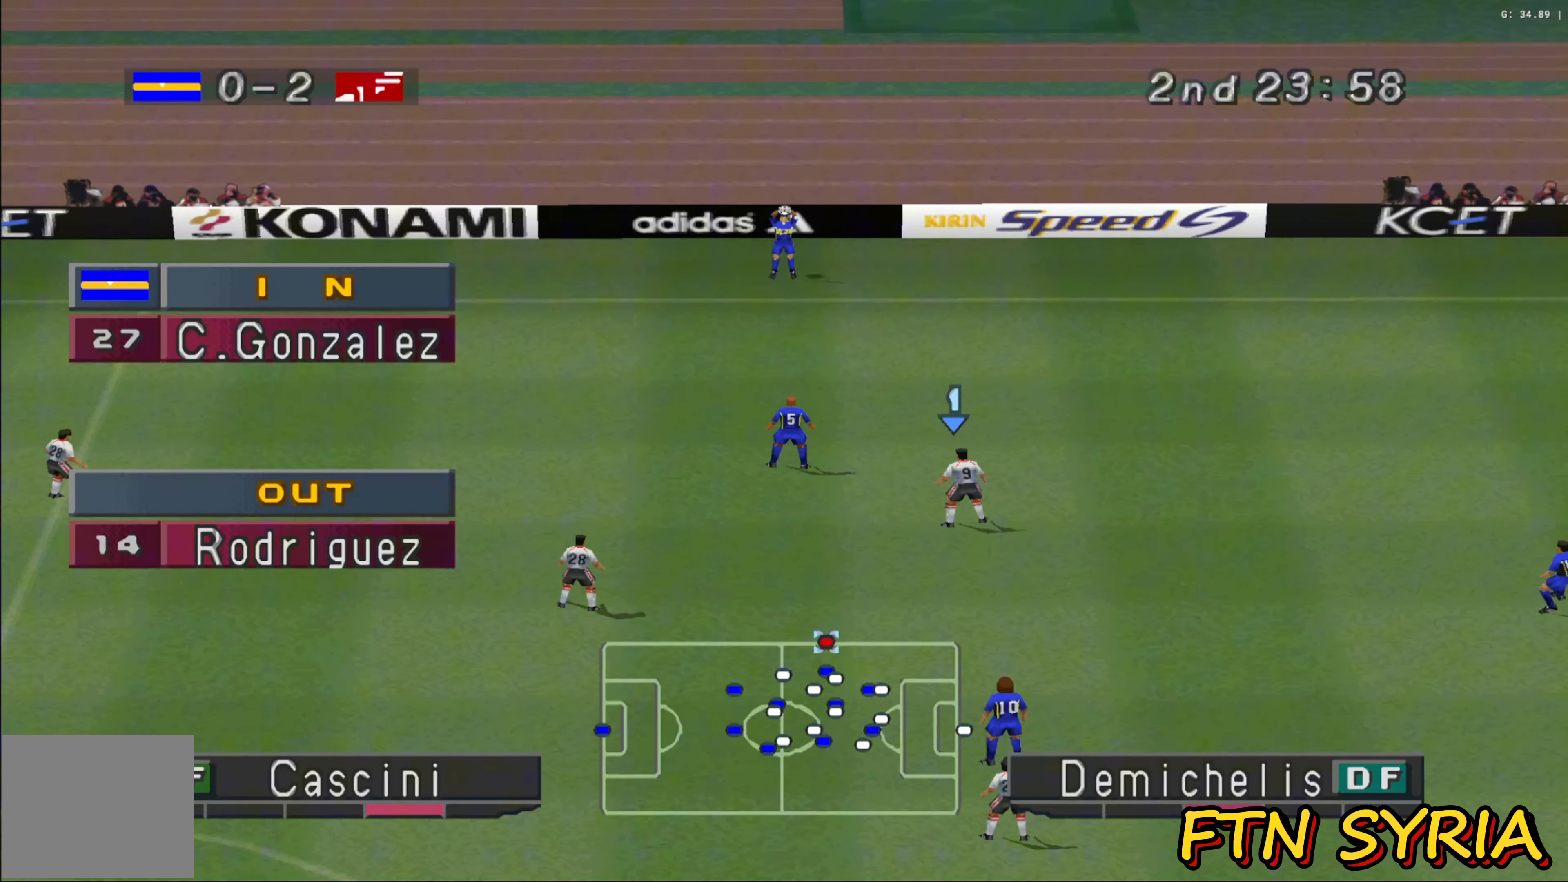
{"buttons": ["R1"], "left_stick": "up", "events": []}
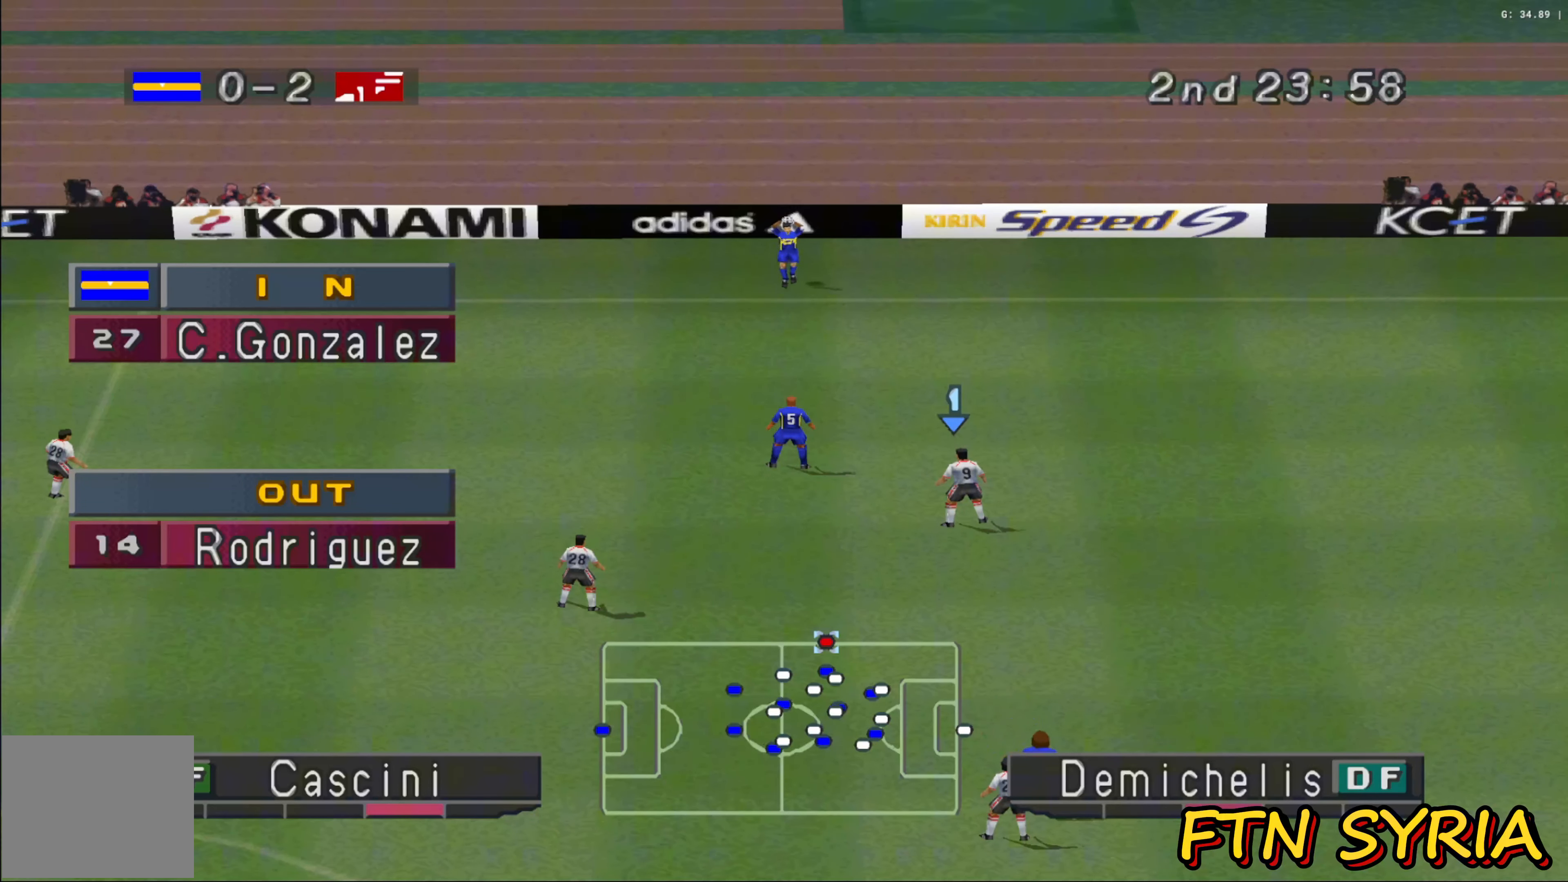
{"buttons": ["R1"], "left_stick": "up", "events": []}
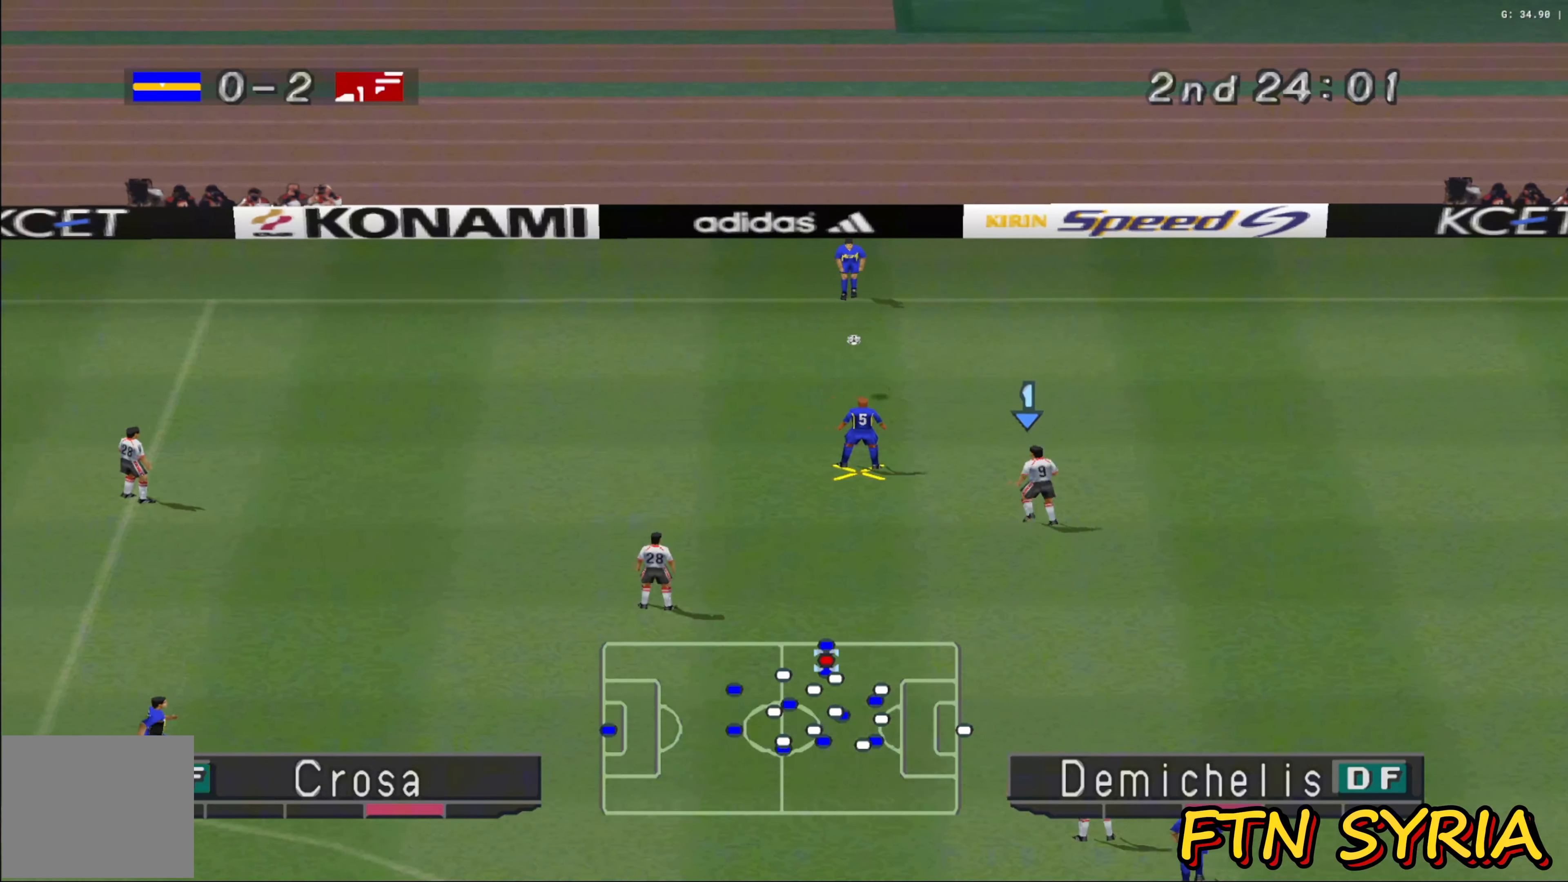
{"buttons": ["R1"], "left_stick": "up-right", "events": [[333, "left_stick", "up-right"]]}
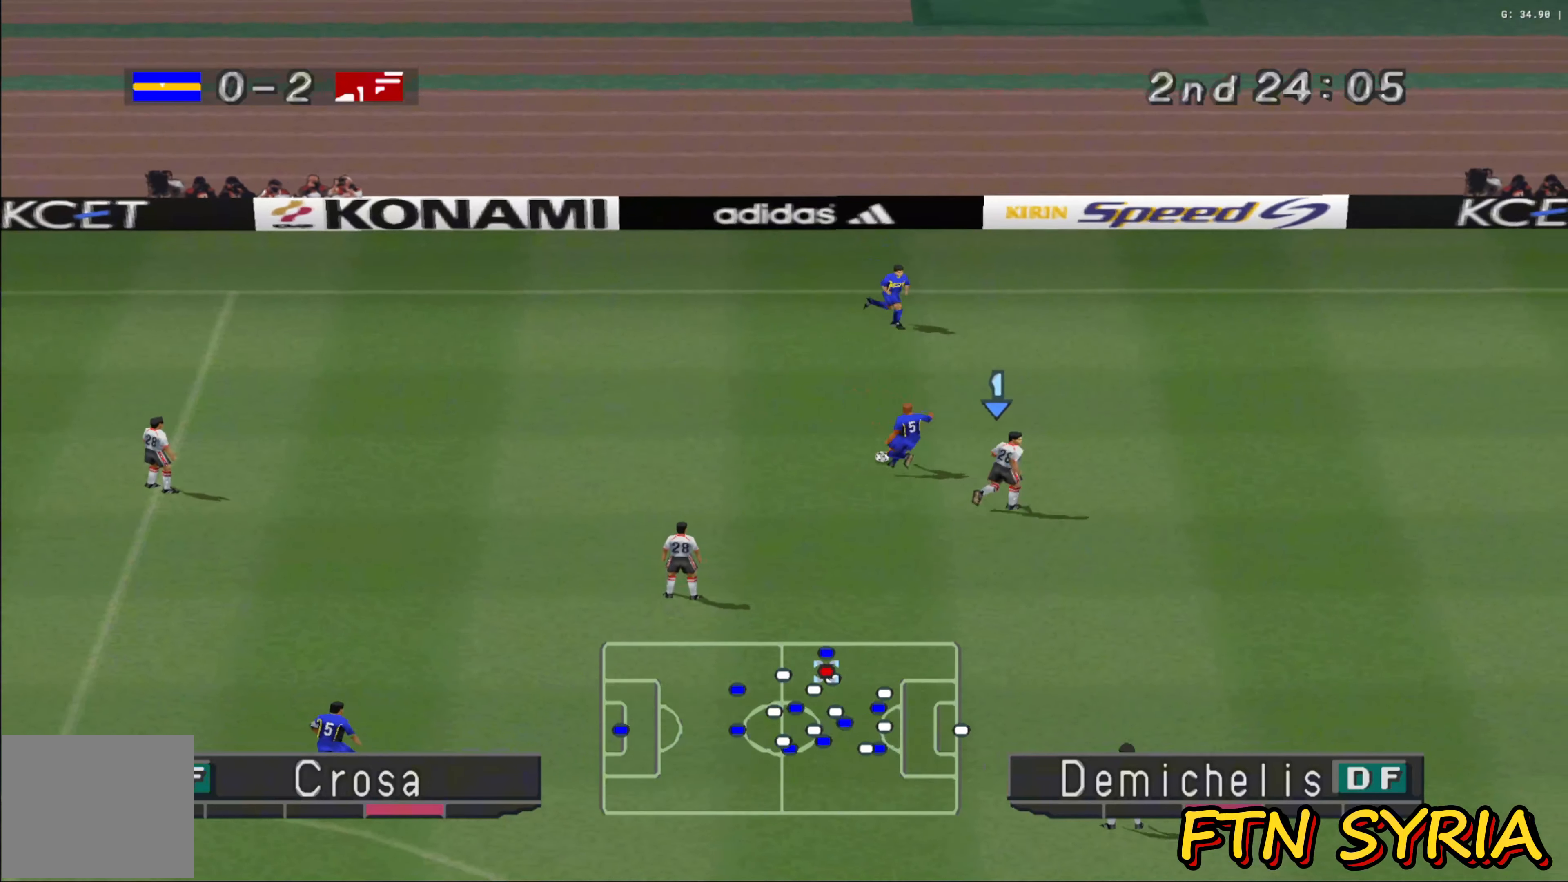
{"buttons": ["R1"], "left_stick": "right", "events": [[500, "left_stick", "right"]]}
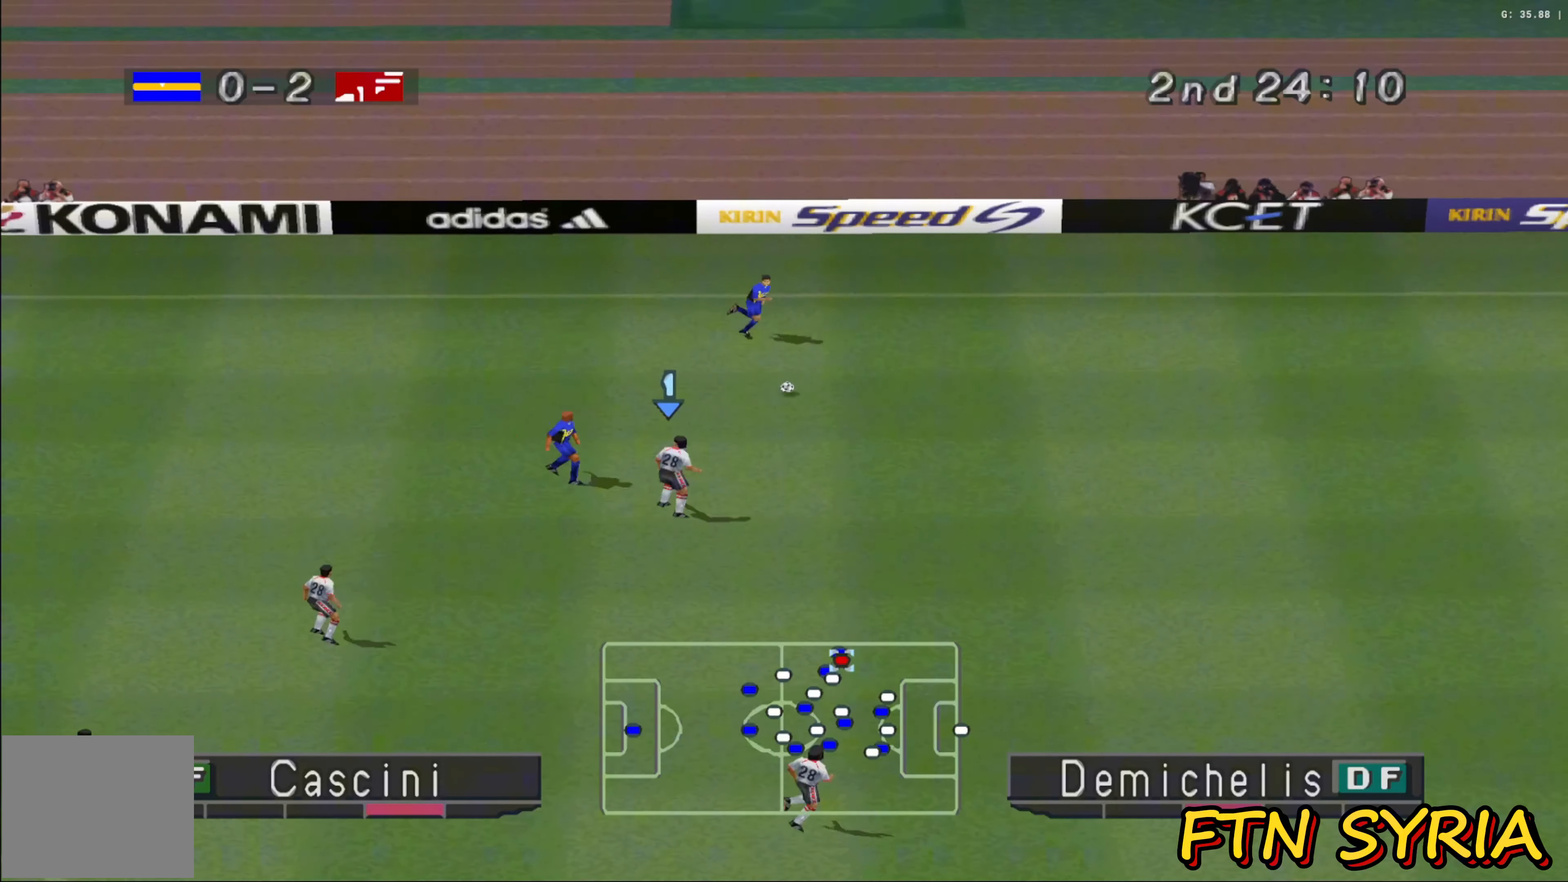
{"buttons": ["R1"], "left_stick": "right", "events": []}
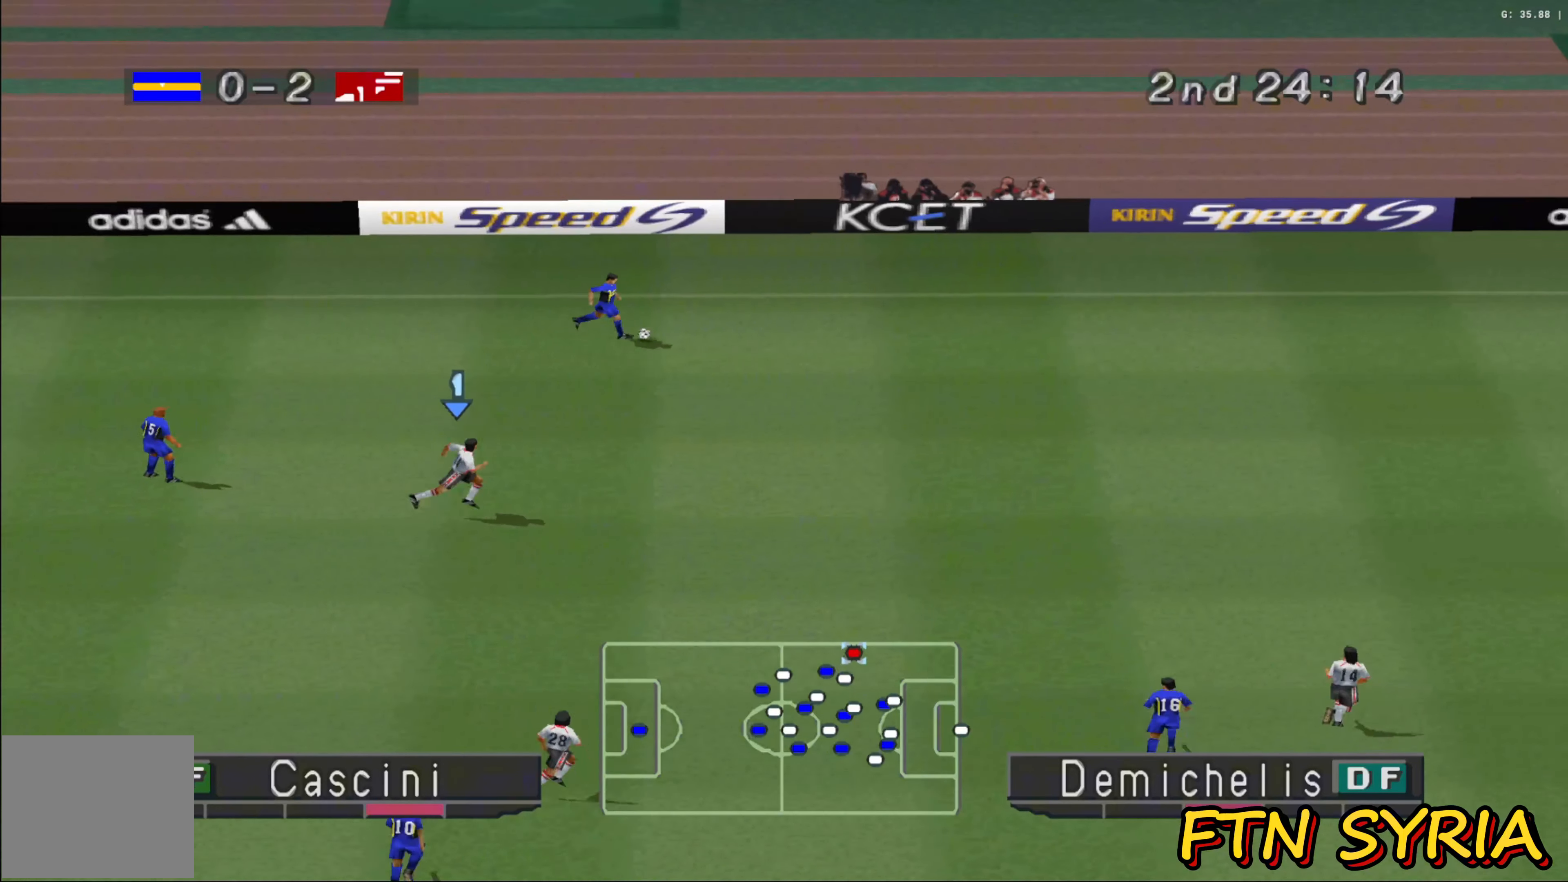
{"buttons": ["CROSS", "R1"], "left_stick": "right", "events": [[350, "CROSS", "down"]]}
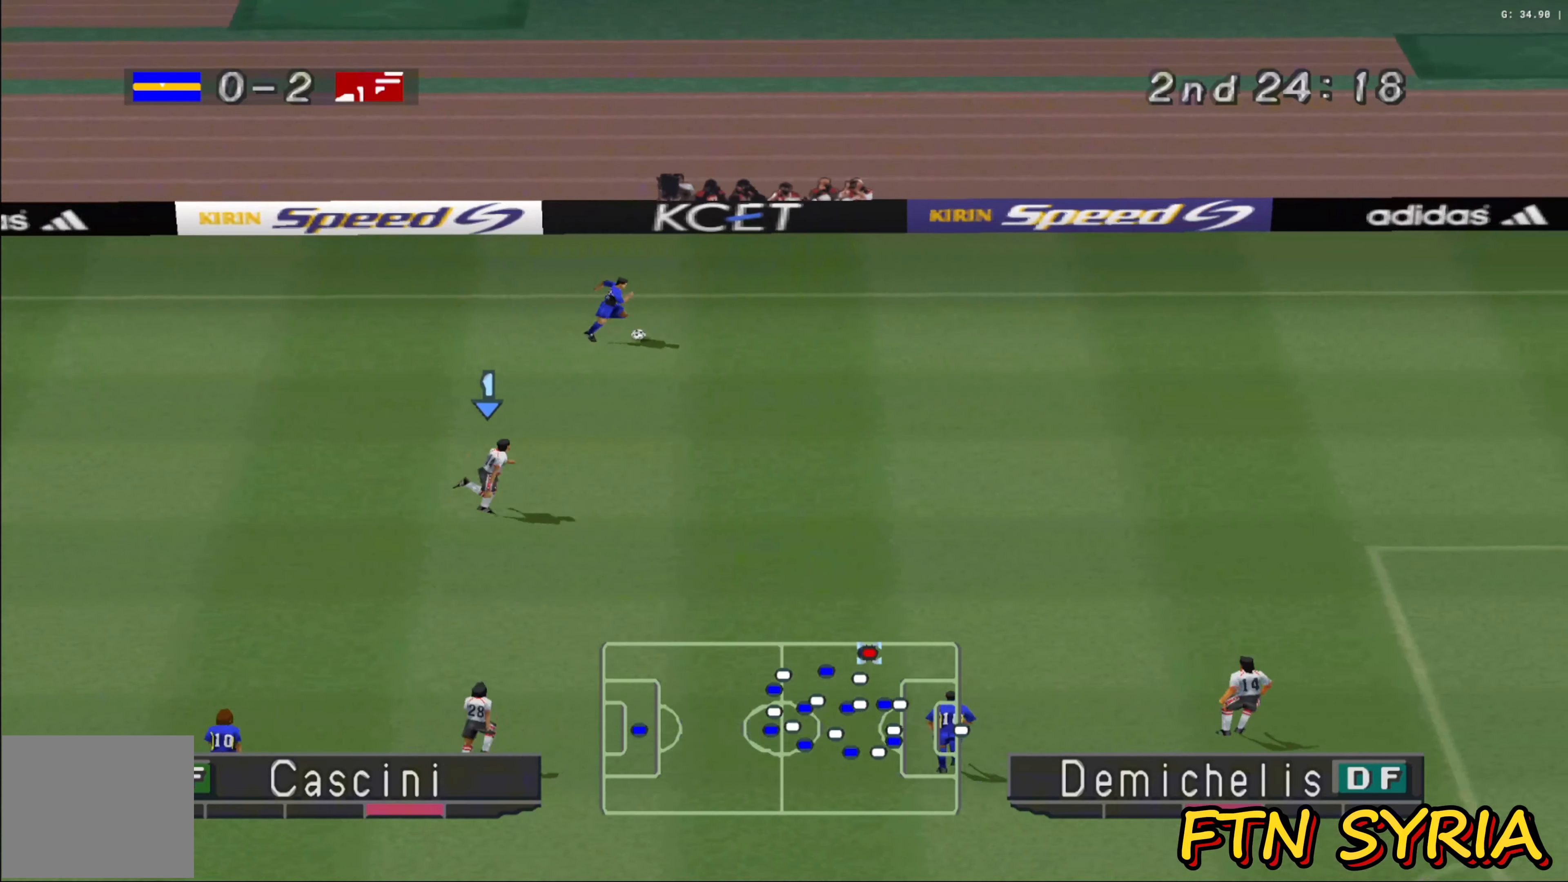
{"buttons": ["CROSS", "R1"], "left_stick": "right", "events": []}
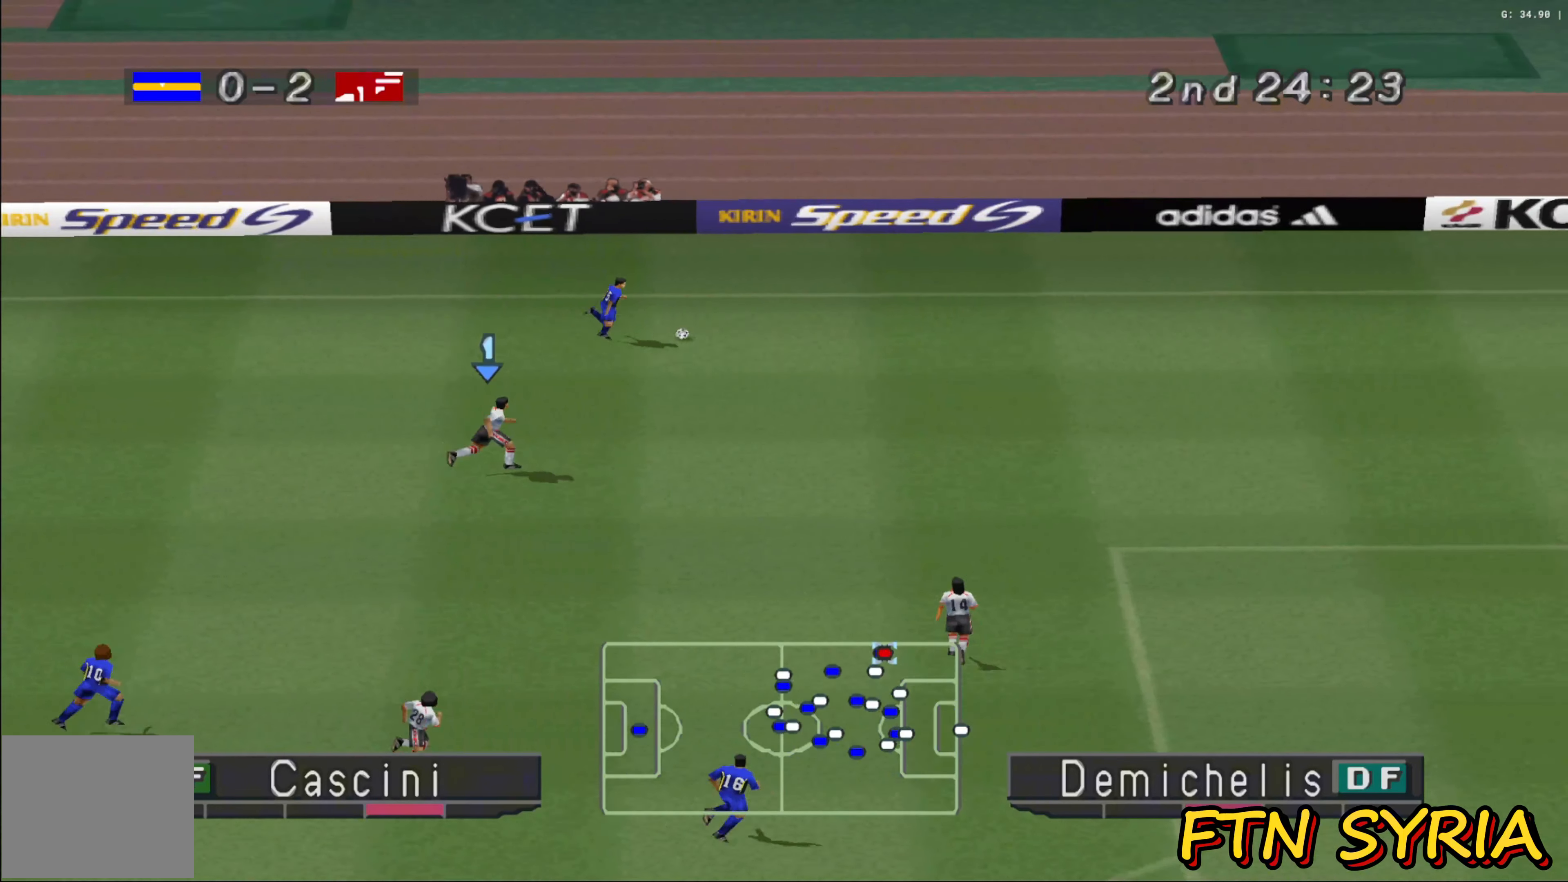
{"buttons": ["CROSS", "R1"], "left_stick": "right", "events": []}
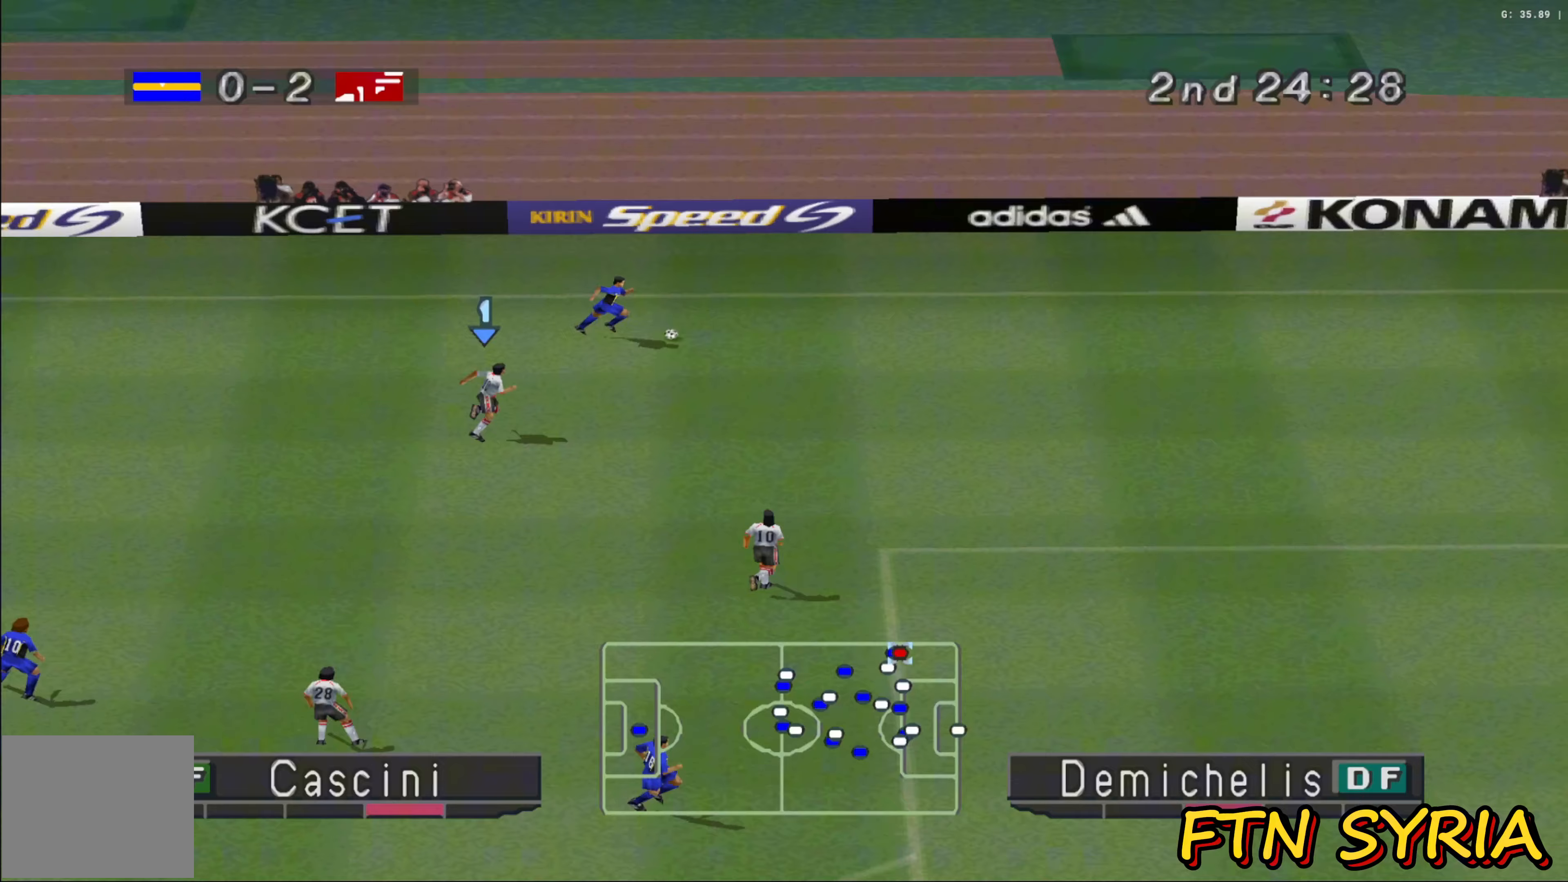
{"buttons": ["CROSS", "R1"], "left_stick": "right", "events": []}
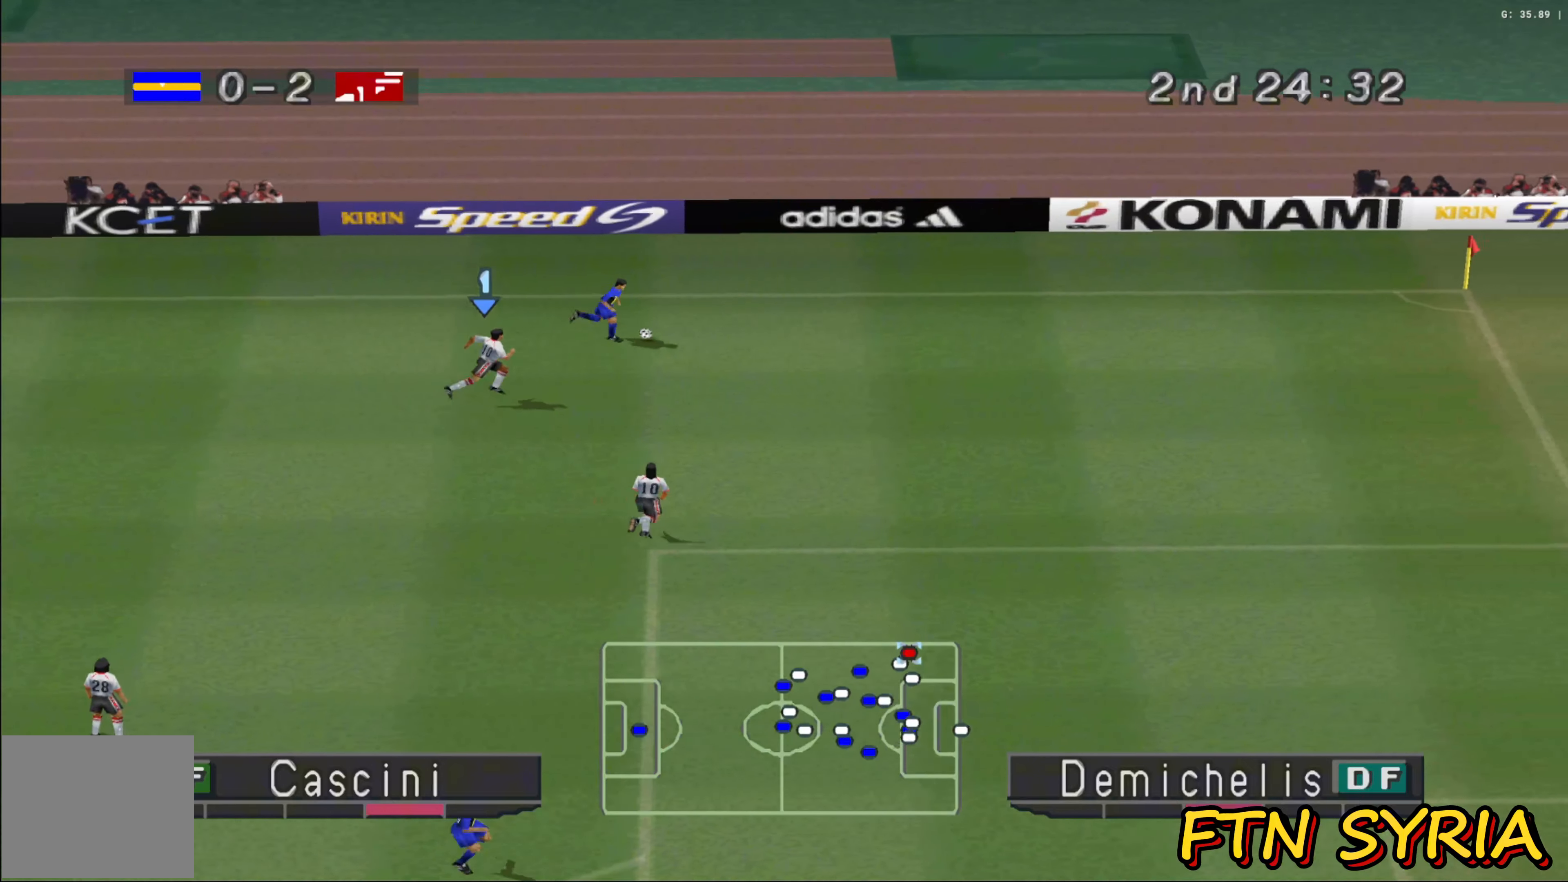
{"buttons": ["R1"], "left_stick": "right", "events": [[433, "CROSS", "up"]]}
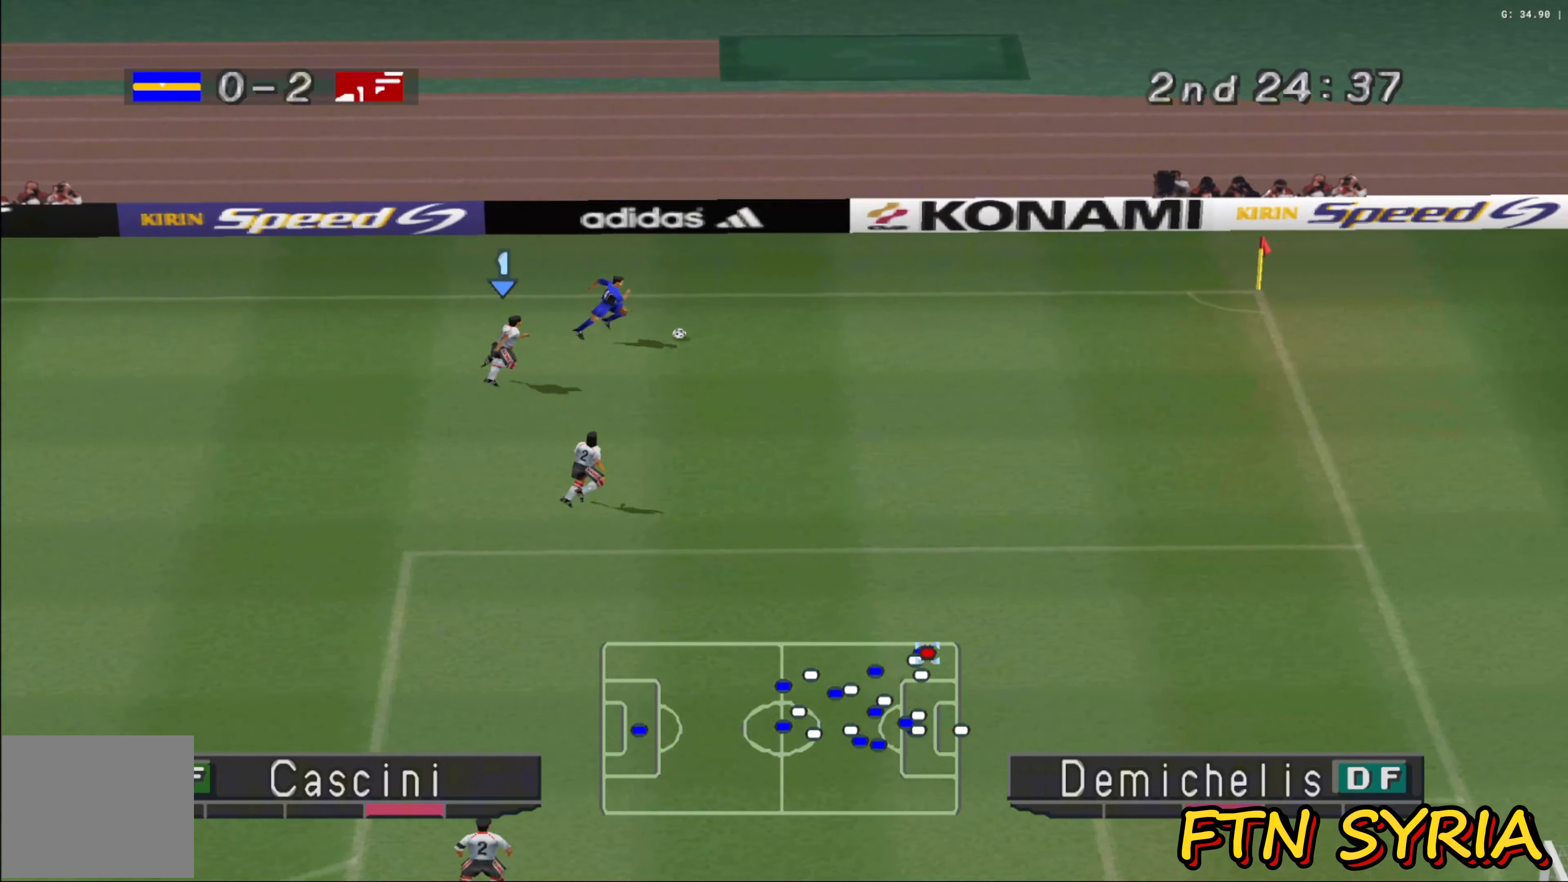
{"buttons": ["R1"], "left_stick": "right", "events": []}
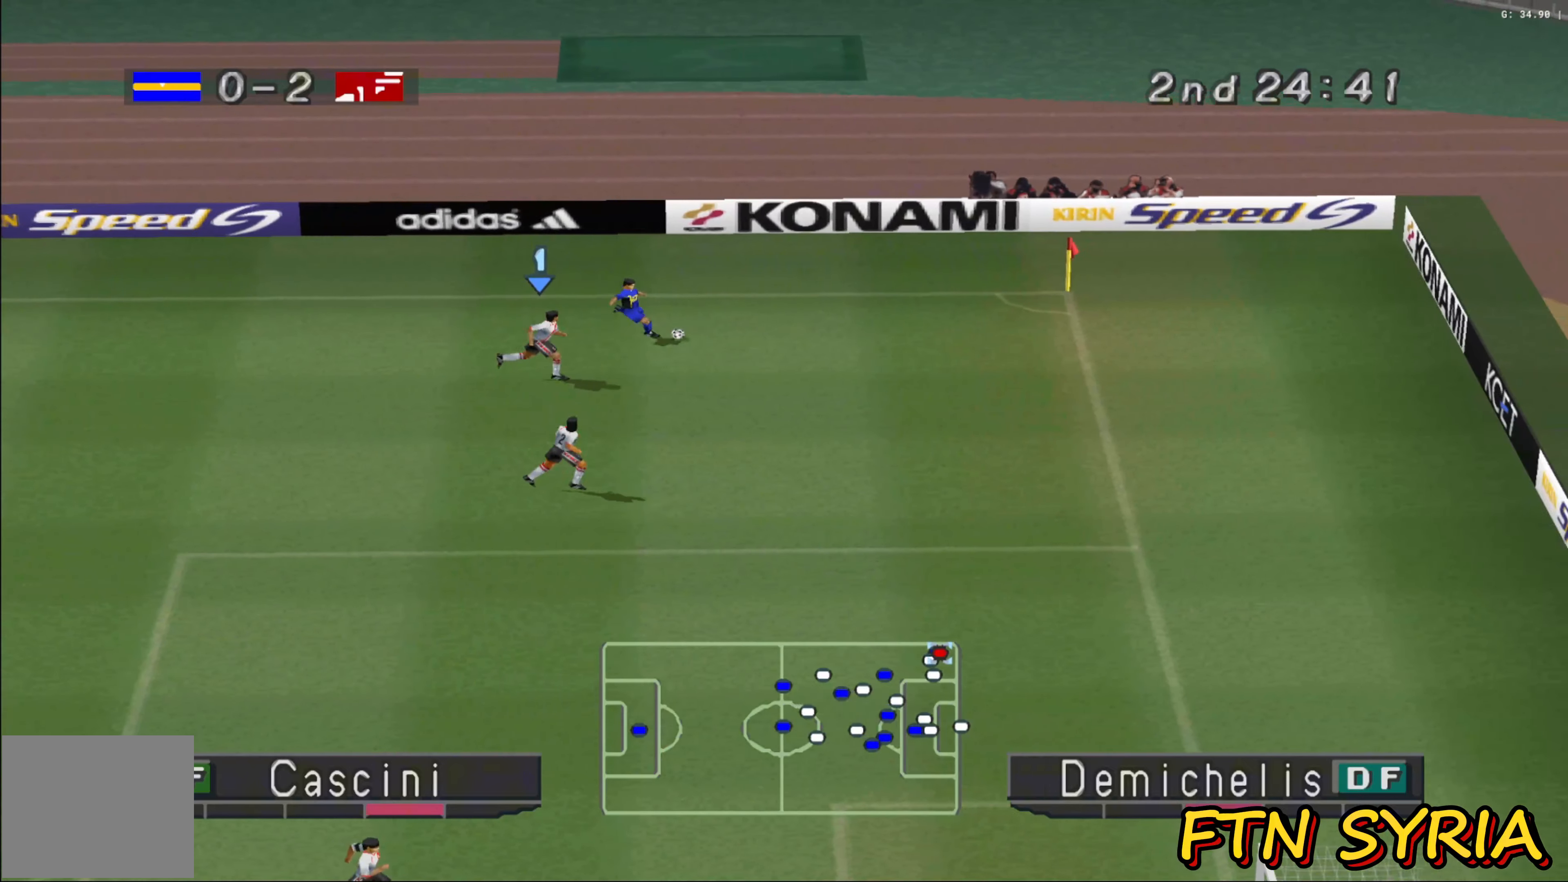
{"buttons": ["CROSS", "R1"], "left_stick": "left", "events": [[17, "R1", "up"], [33, "left_stick", "center"], [117, "left_stick", "left"], [300, "CROSS", "down"], [300, "R1", "down"], [433, "CROSS", "up"], [500, "CROSS", "down"]]}
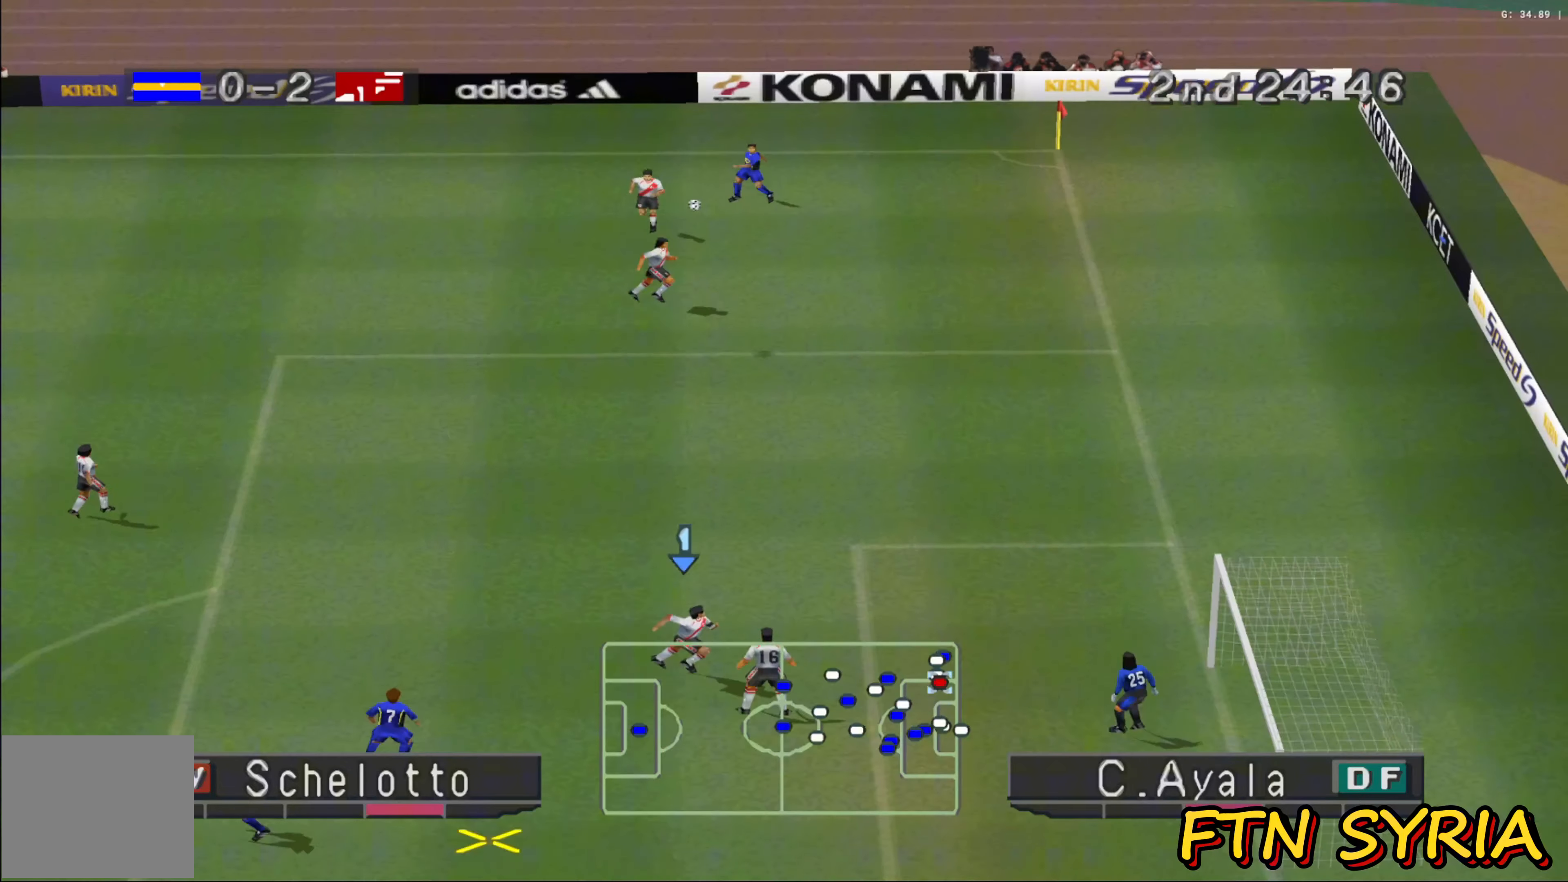
{"buttons": ["CROSS", "R1"], "left_stick": "left", "events": [[100, "CROSS", "up"], [183, "CROSS", "down"], [267, "CROSS", "up"], [333, "CROSS", "down"], [433, "CROSS", "up"], [500, "CROSS", "down"]]}
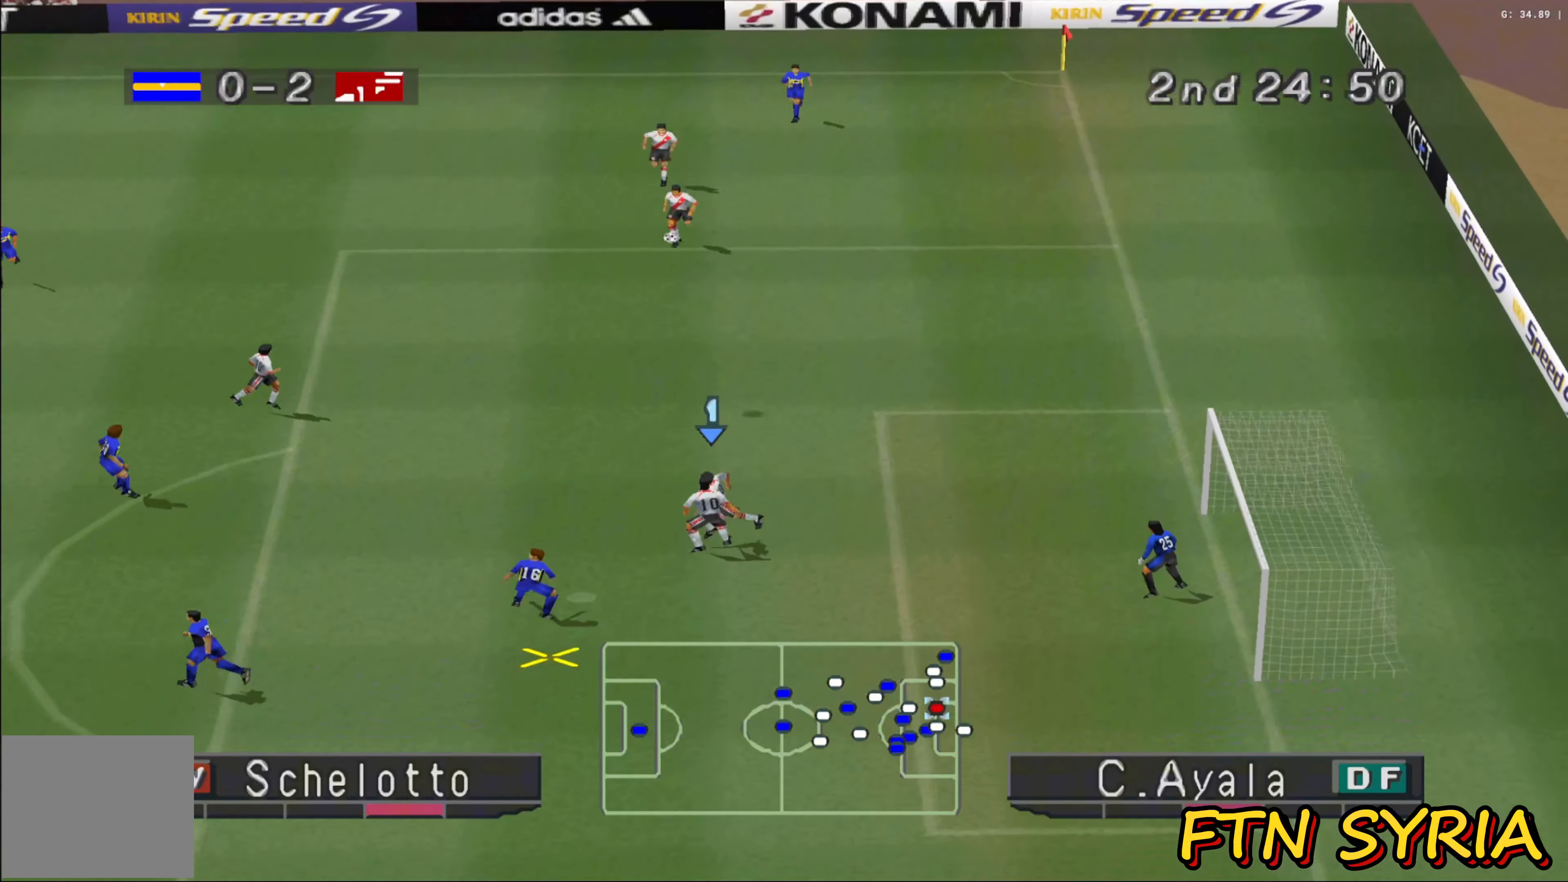
{"buttons": ["R1"], "left_stick": "left", "events": [[83, "CROSS", "up"], [167, "CROSS", "down"], [233, "CROSS", "up"], [317, "CROSS", "down"], [400, "CROSS", "up"]]}
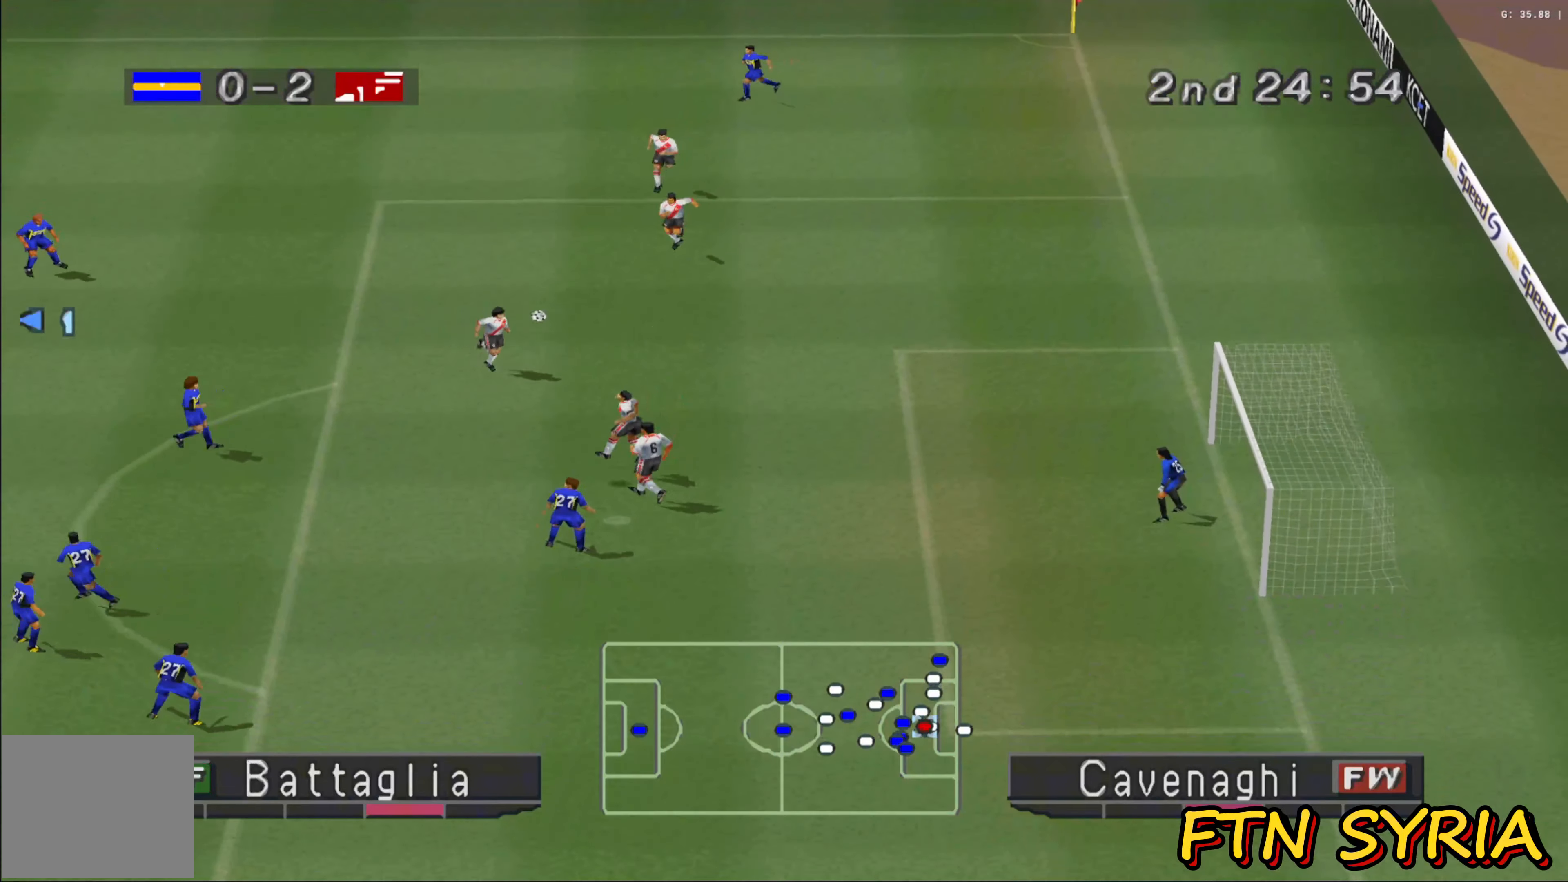
{"buttons": [], "left_stick": "left", "events": [[300, "R1", "up"]]}